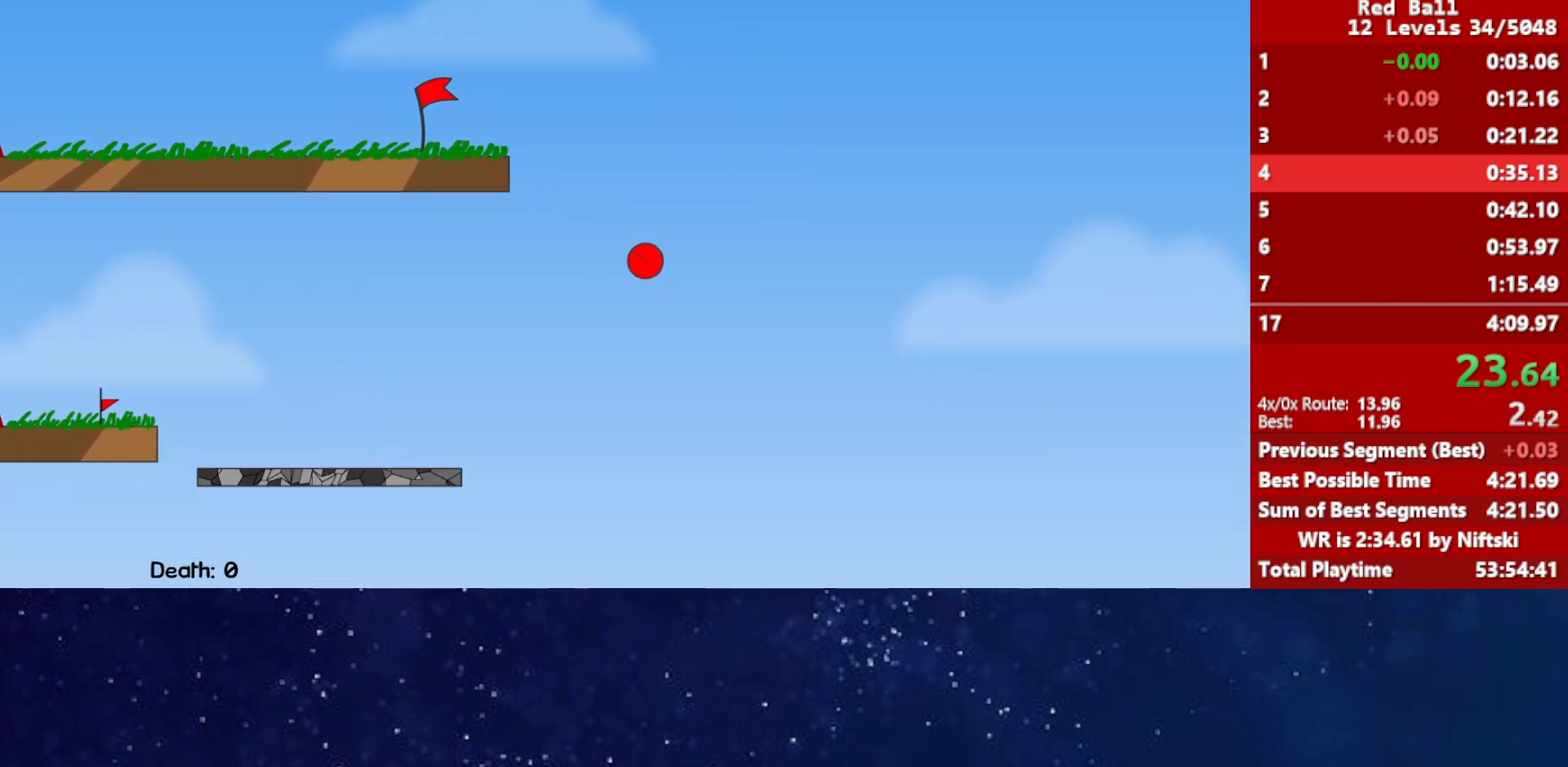
Gameplay with keyboard; each line is a JSON object with the keys held at the frame after it. "events" lists presses ("down") and releases ("up") of "down", "left", "p", "r", "right" and "up" between this image and that frame as [ms after this image, input, new state], when the widget could be followed in between. No other keys are recorded. Mouse input is not recorded.
{"keys": ["right"], "events": []}
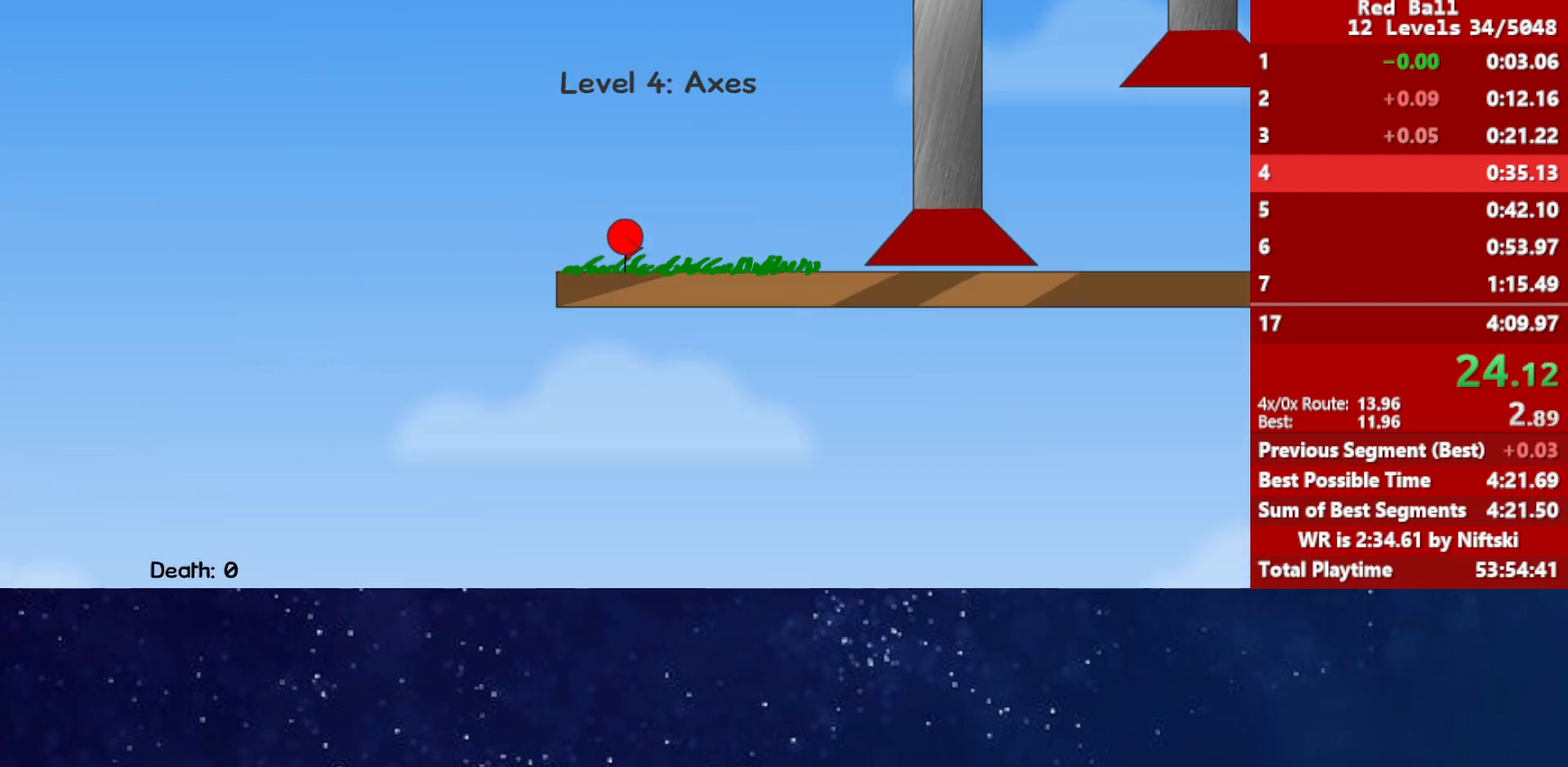
{"keys": ["left", "right", "up"], "events": [[417, "left", "down"], [417, "up", "down"]]}
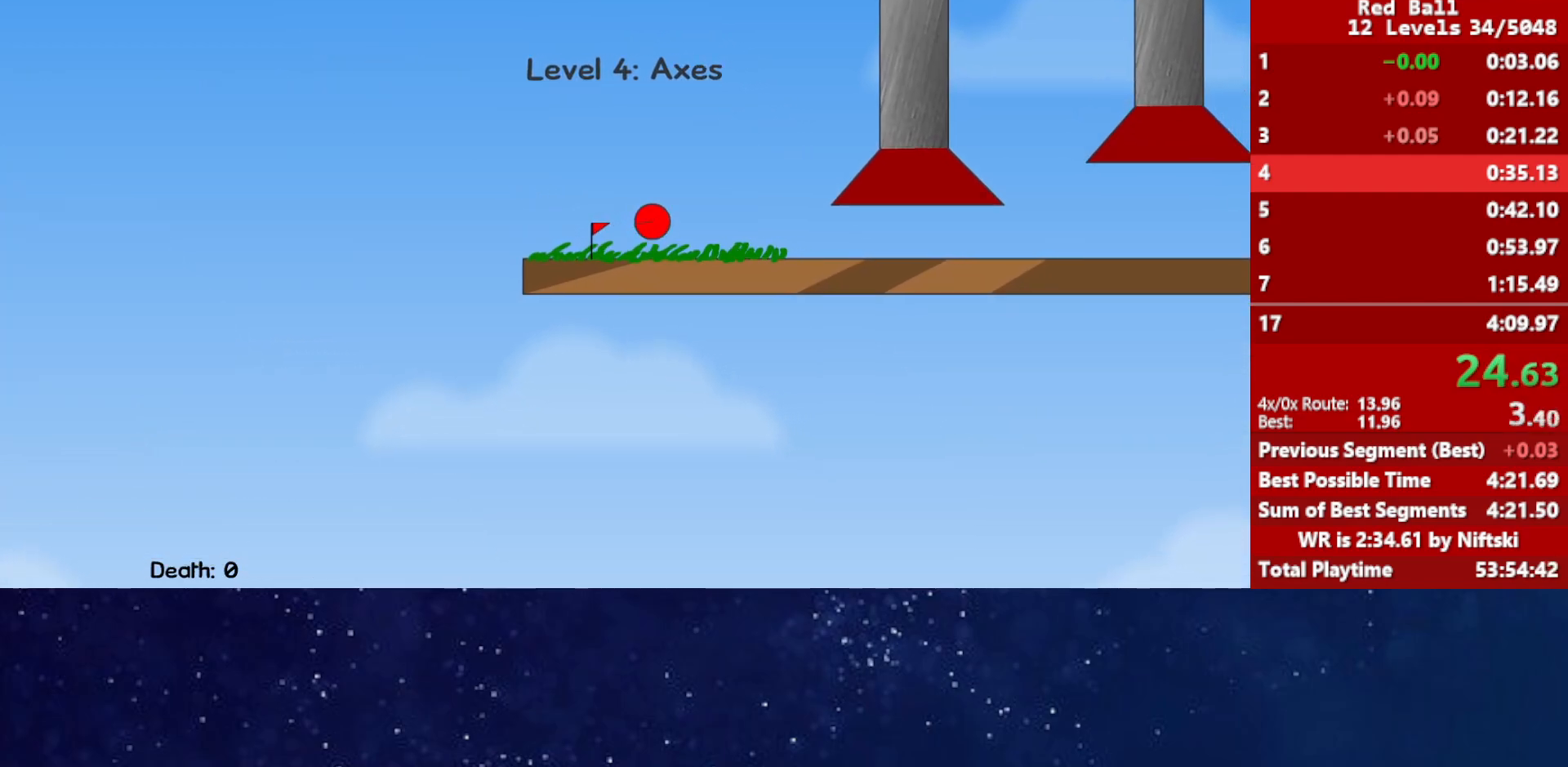
{"keys": ["left", "right", "up"], "events": []}
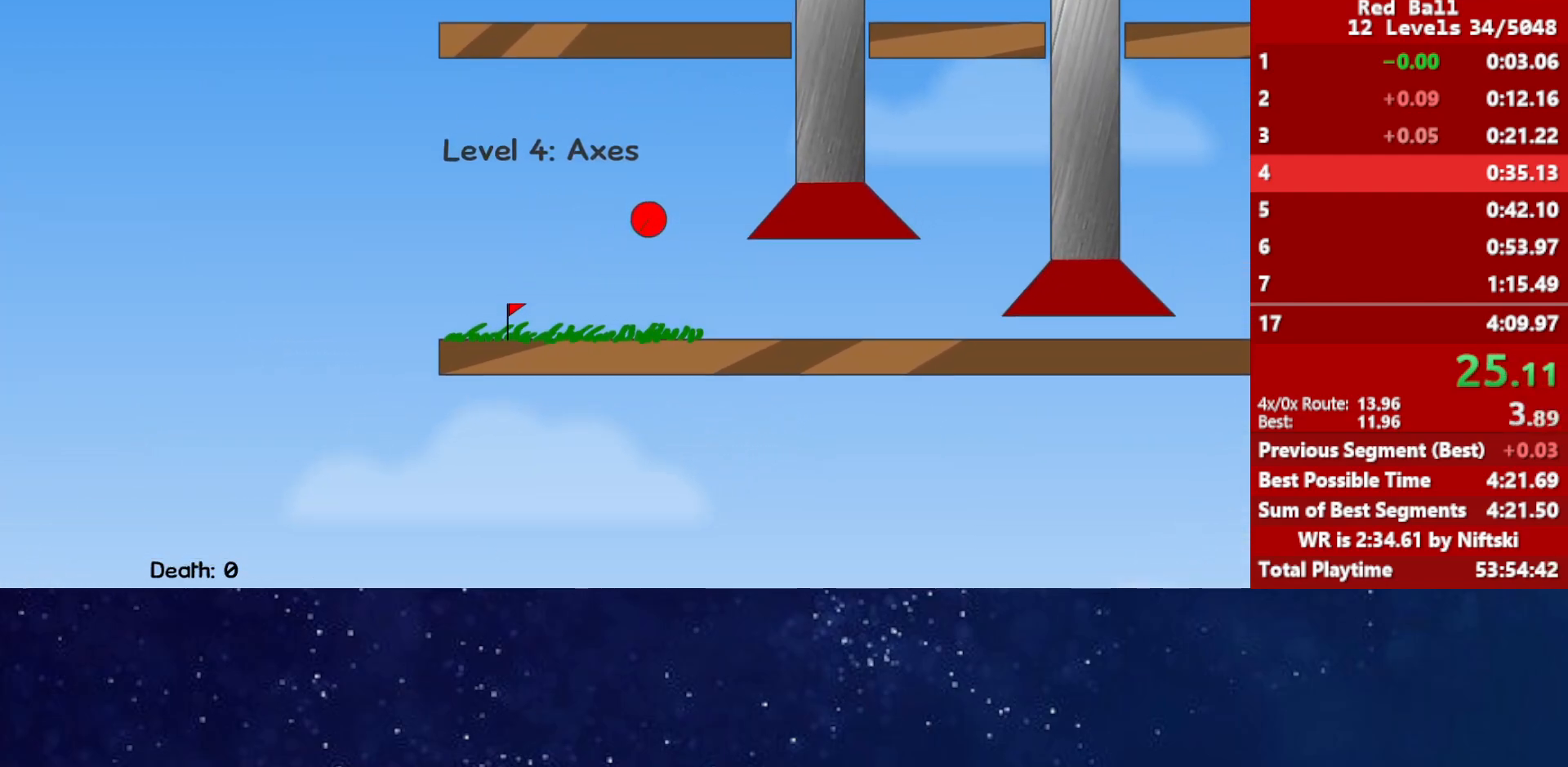
{"keys": ["left", "right", "up"], "events": []}
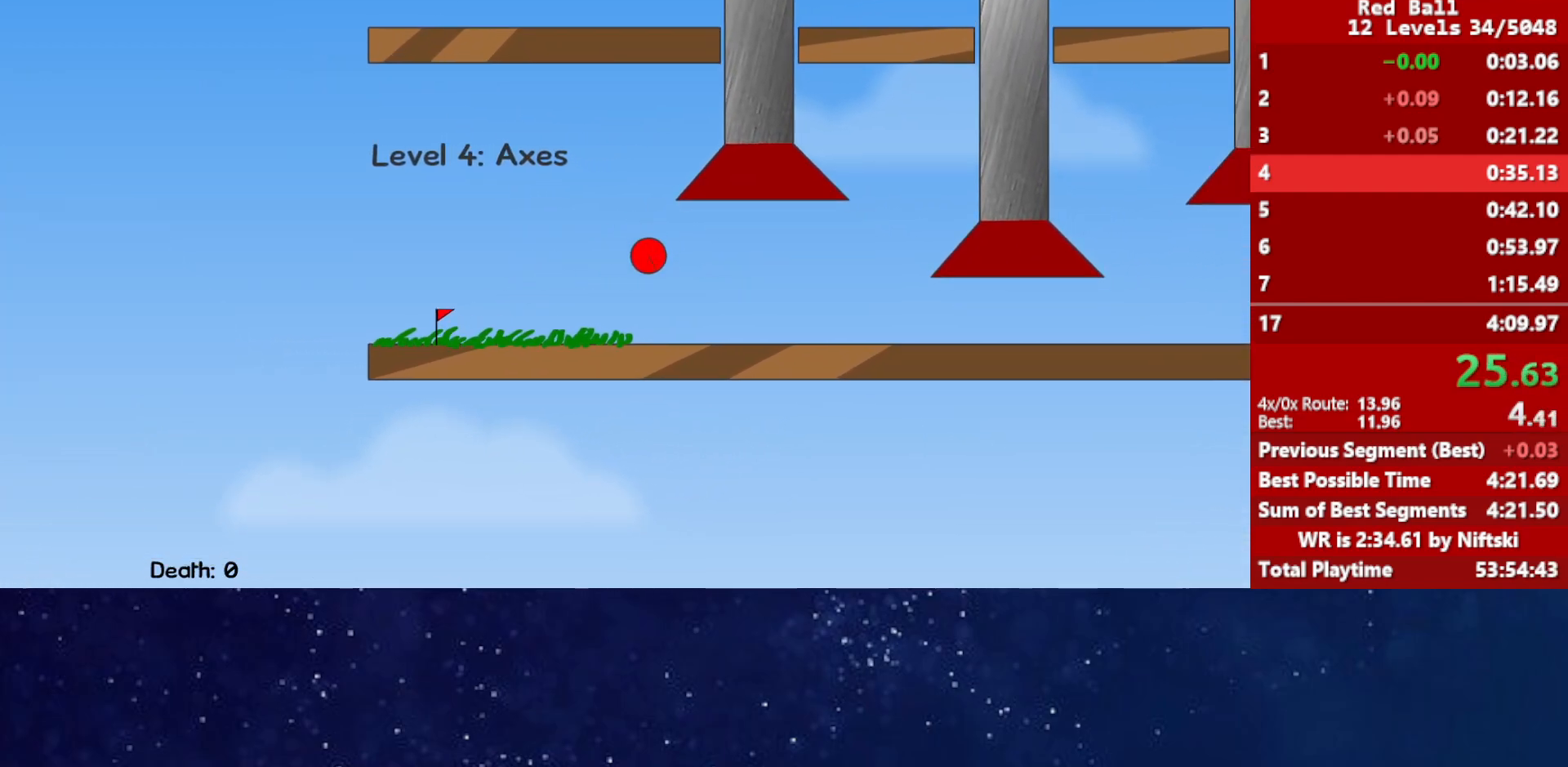
{"keys": ["right"], "events": [[33, "up", "up"], [50, "left", "up"]]}
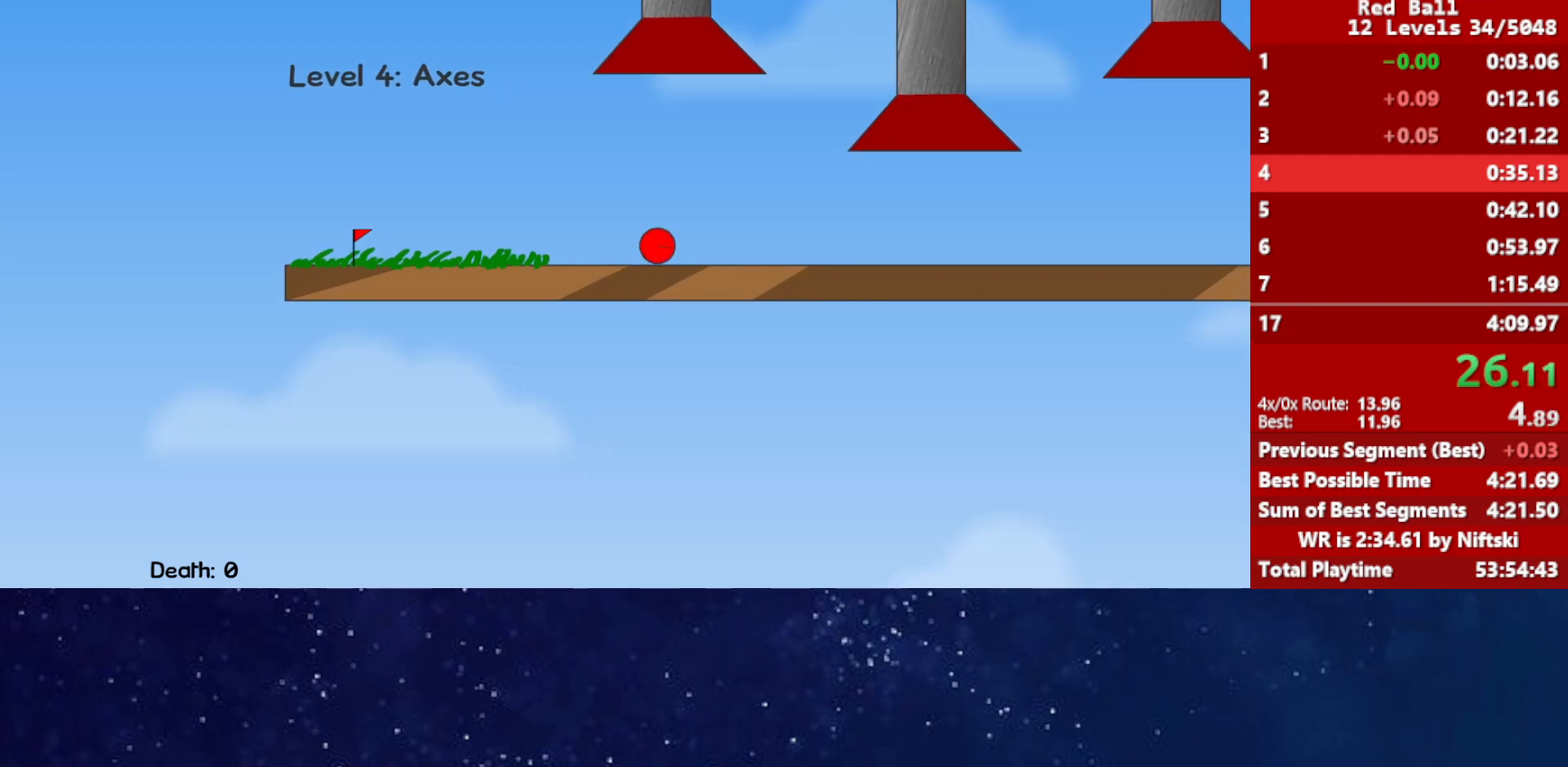
{"keys": ["right"], "events": []}
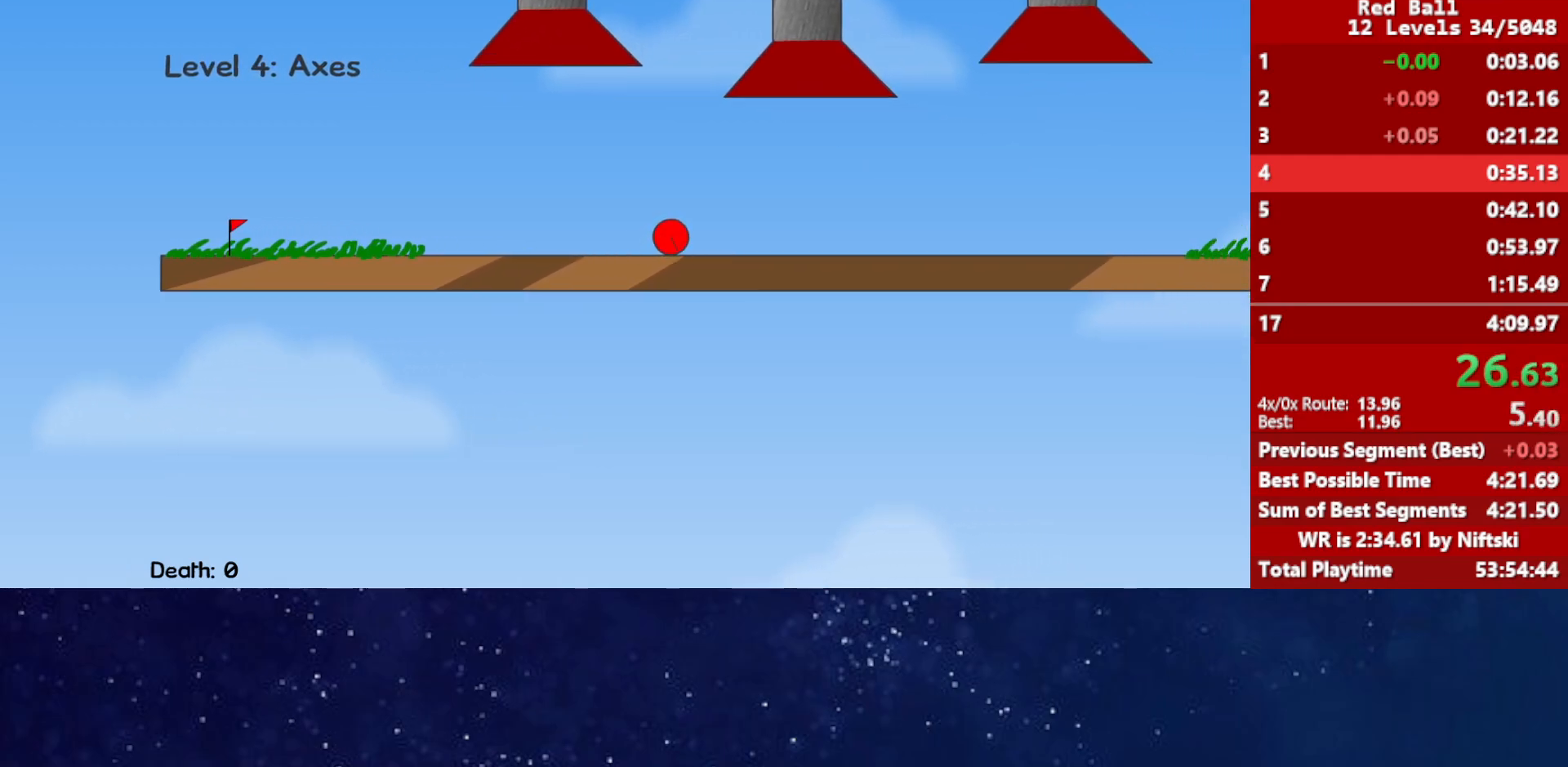
{"keys": ["right"], "events": []}
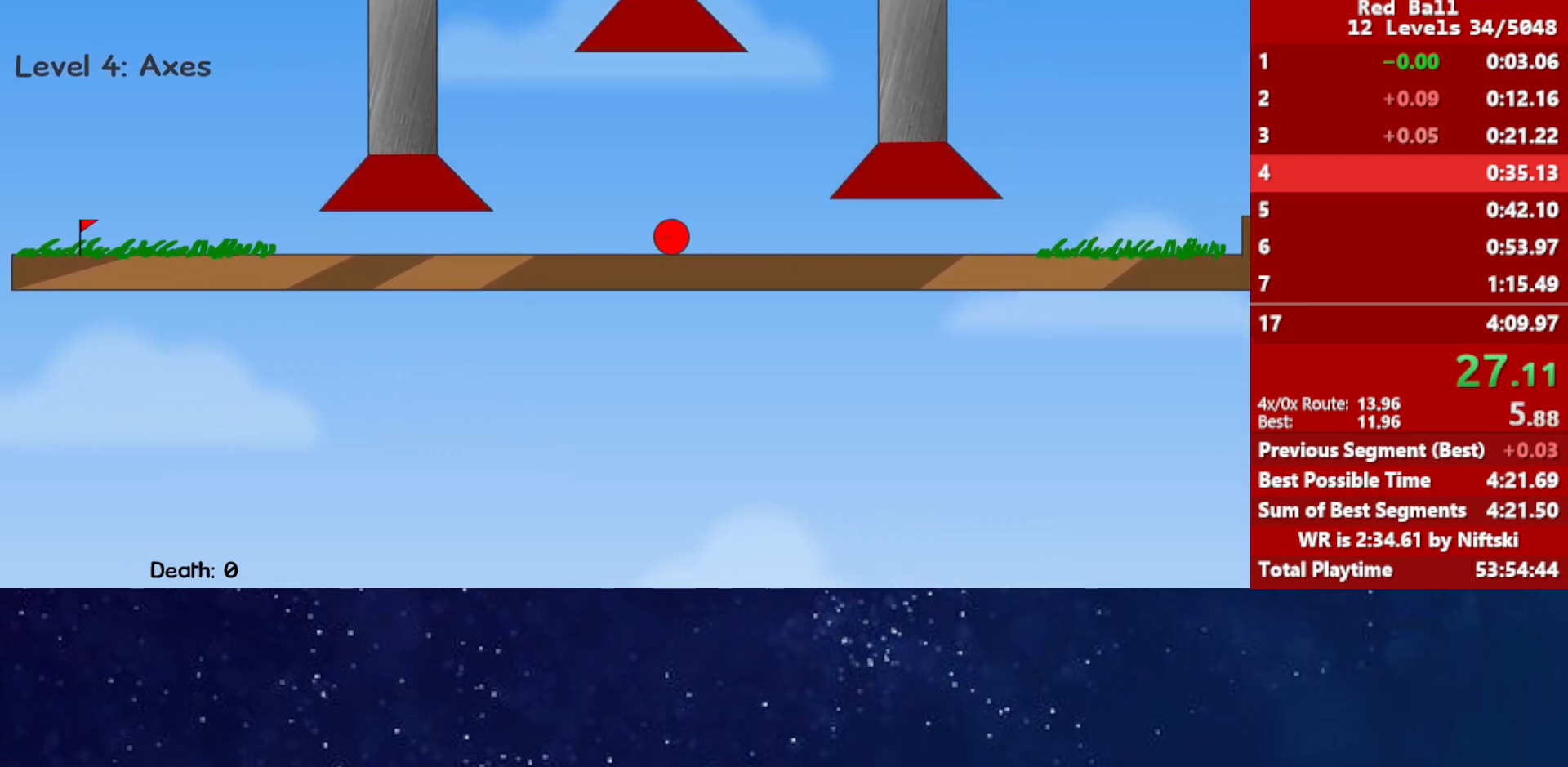
{"keys": ["right"], "events": []}
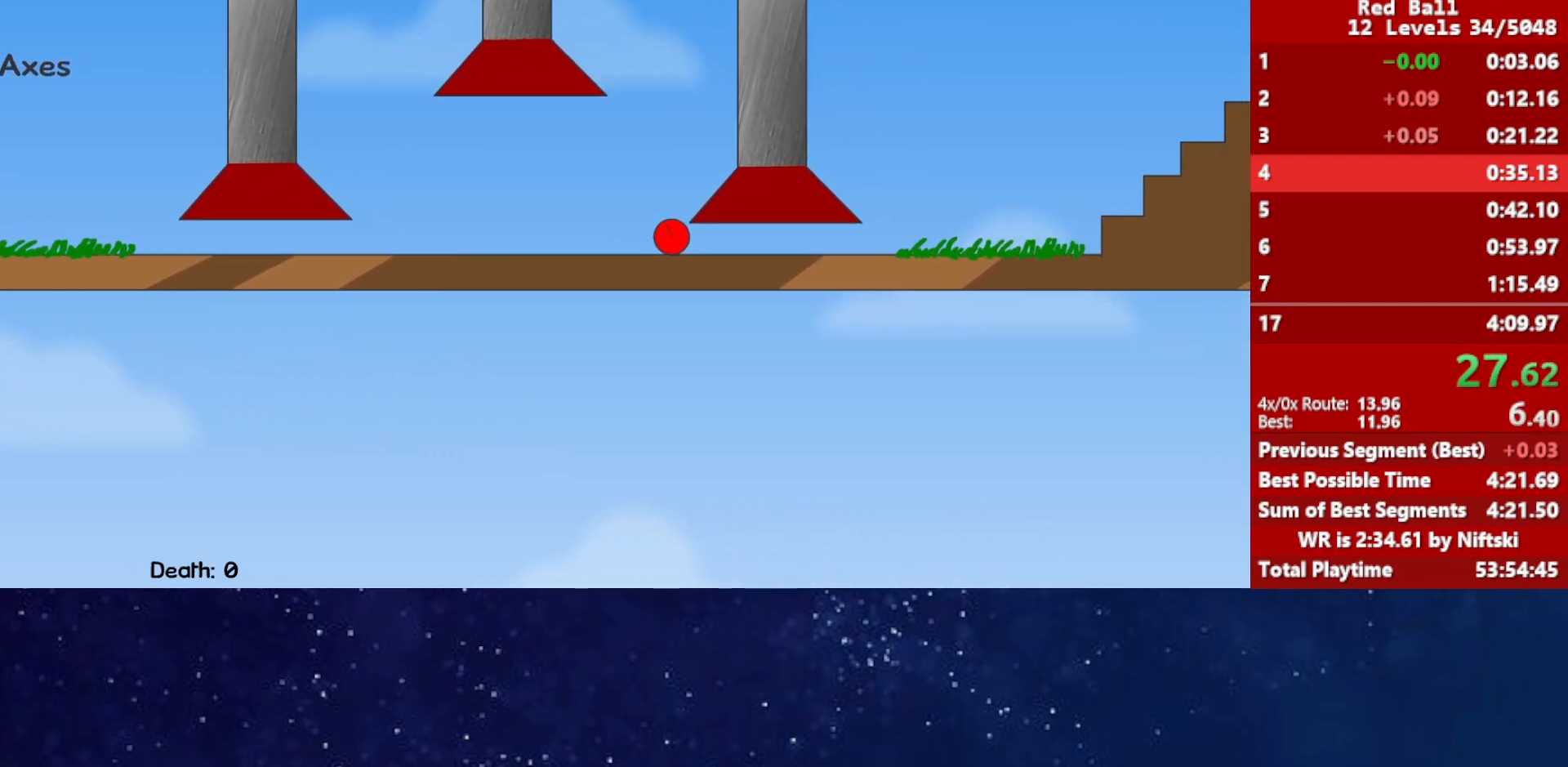
{"keys": ["right"], "events": []}
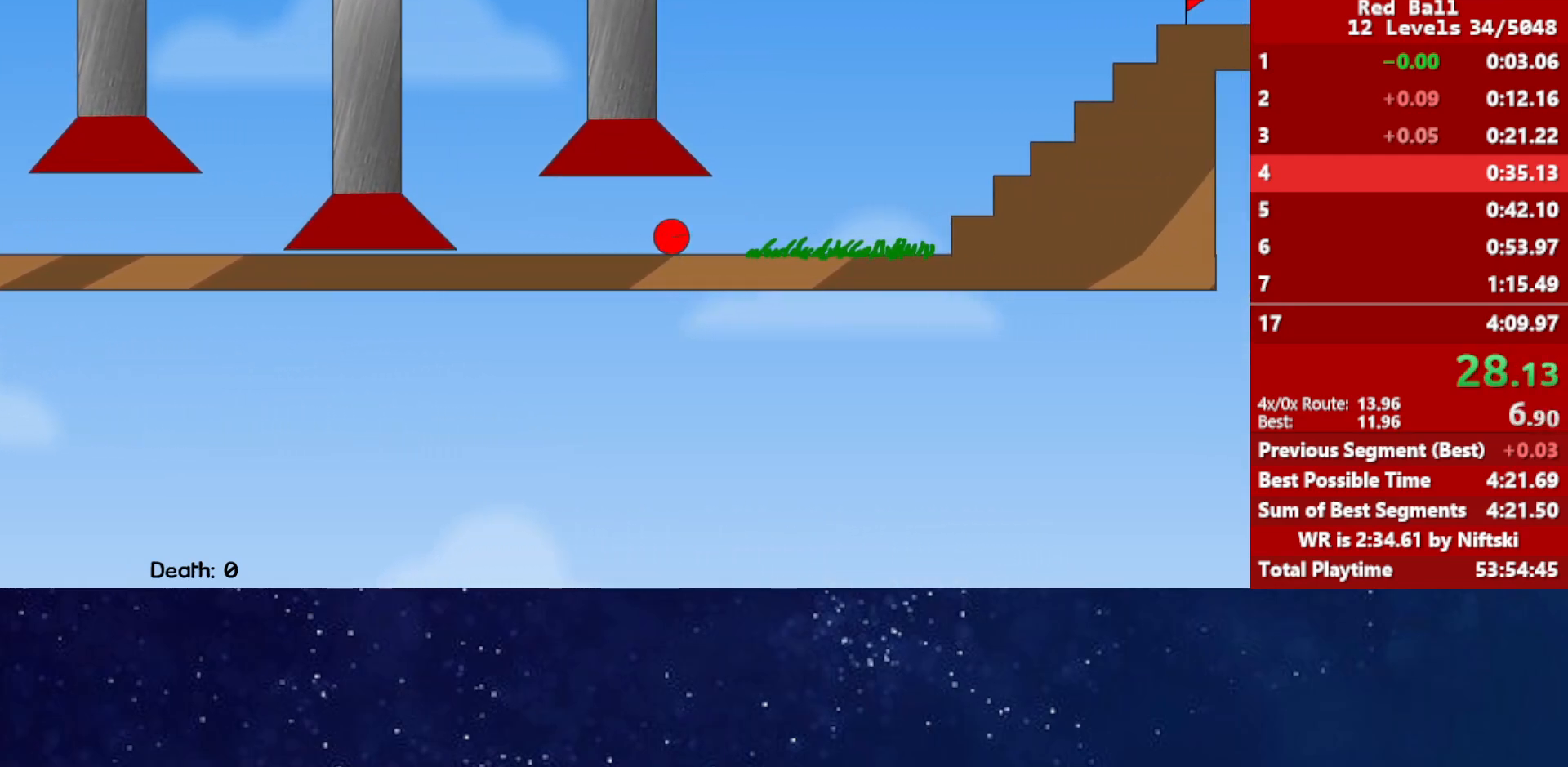
{"keys": ["right"], "events": []}
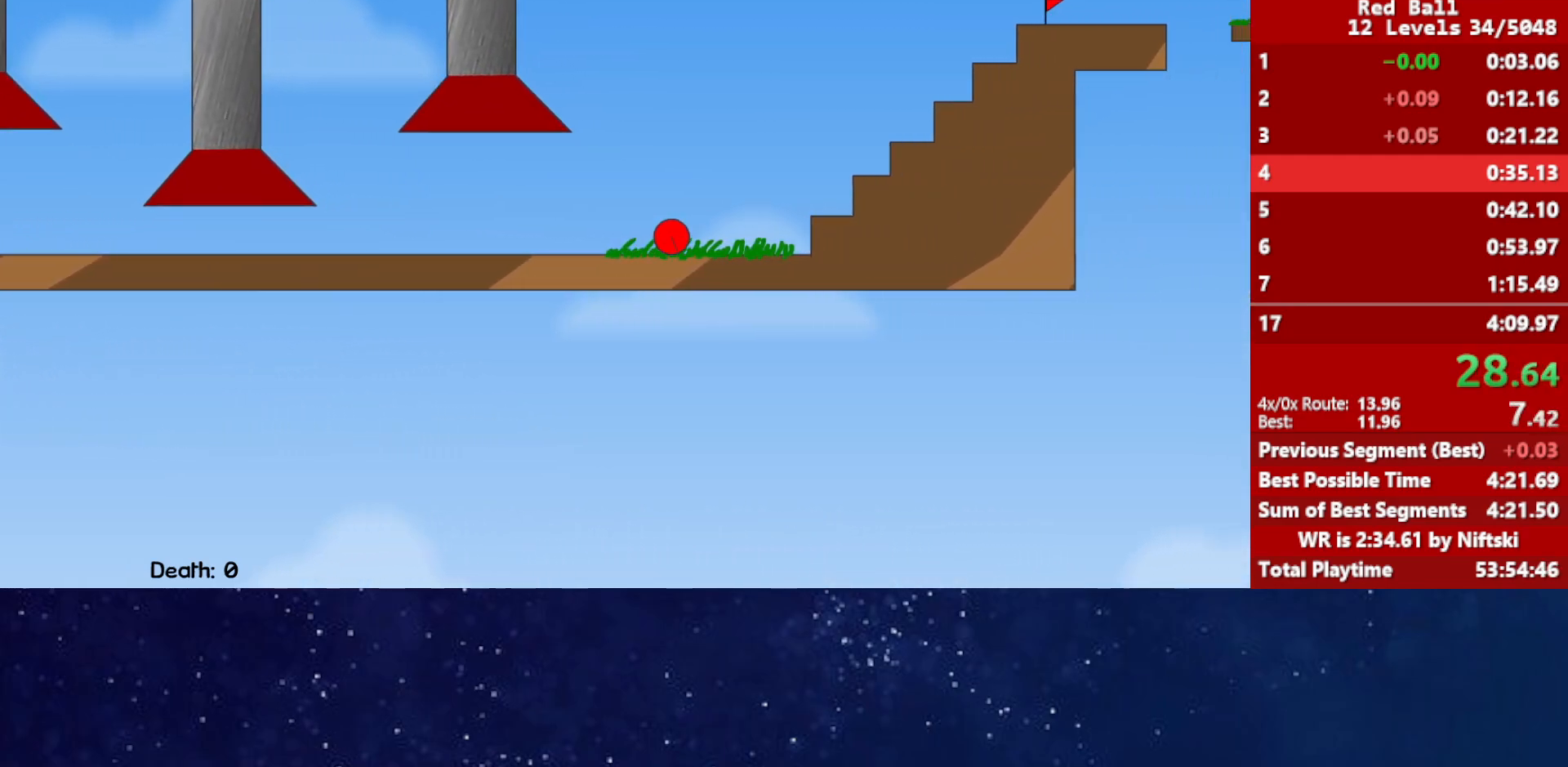
{"keys": ["right", "up"], "events": [[183, "up", "down"], [417, "up", "up"], [467, "up", "down"]]}
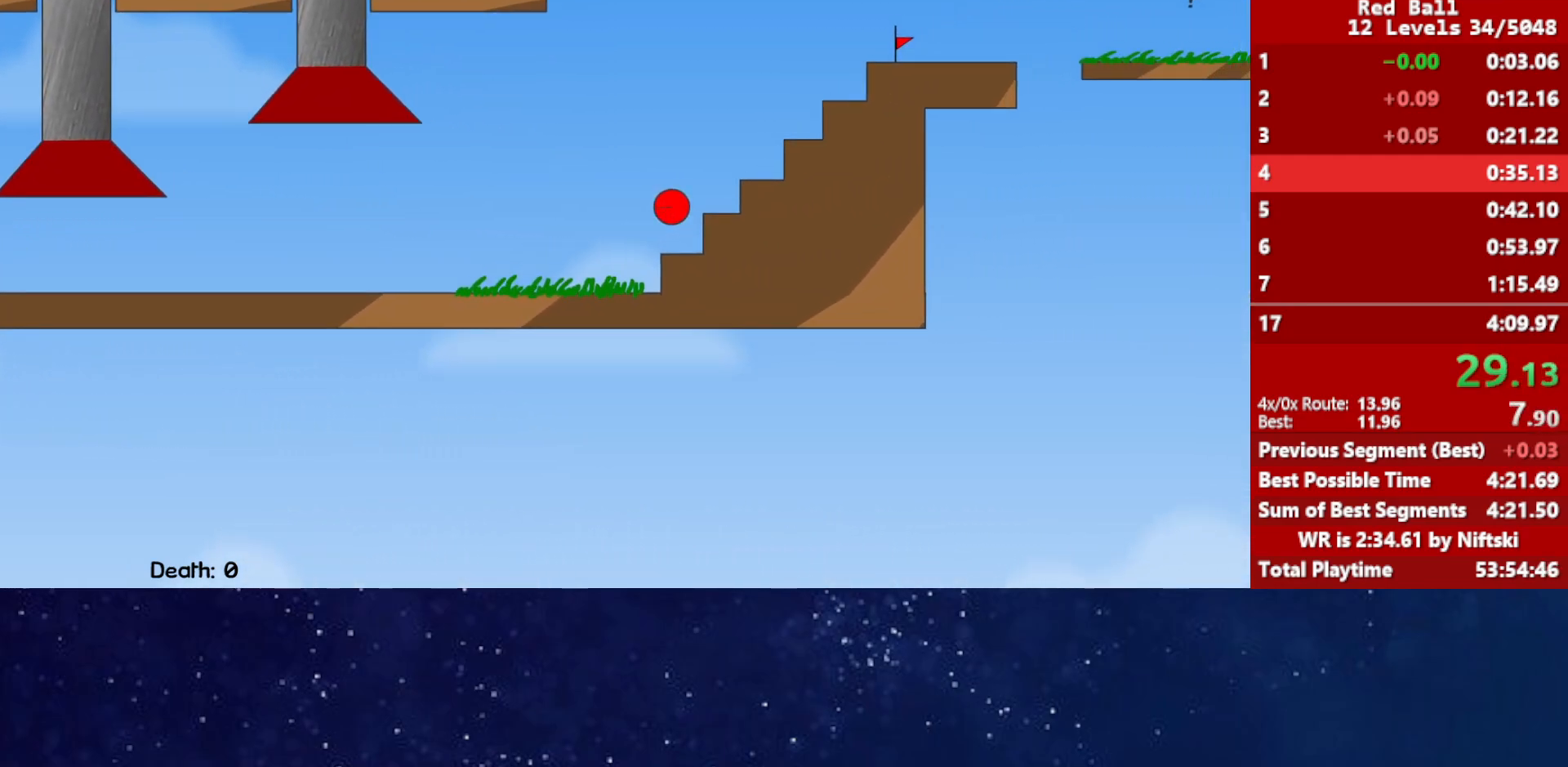
{"keys": ["right"], "events": [[500, "up", "up"]]}
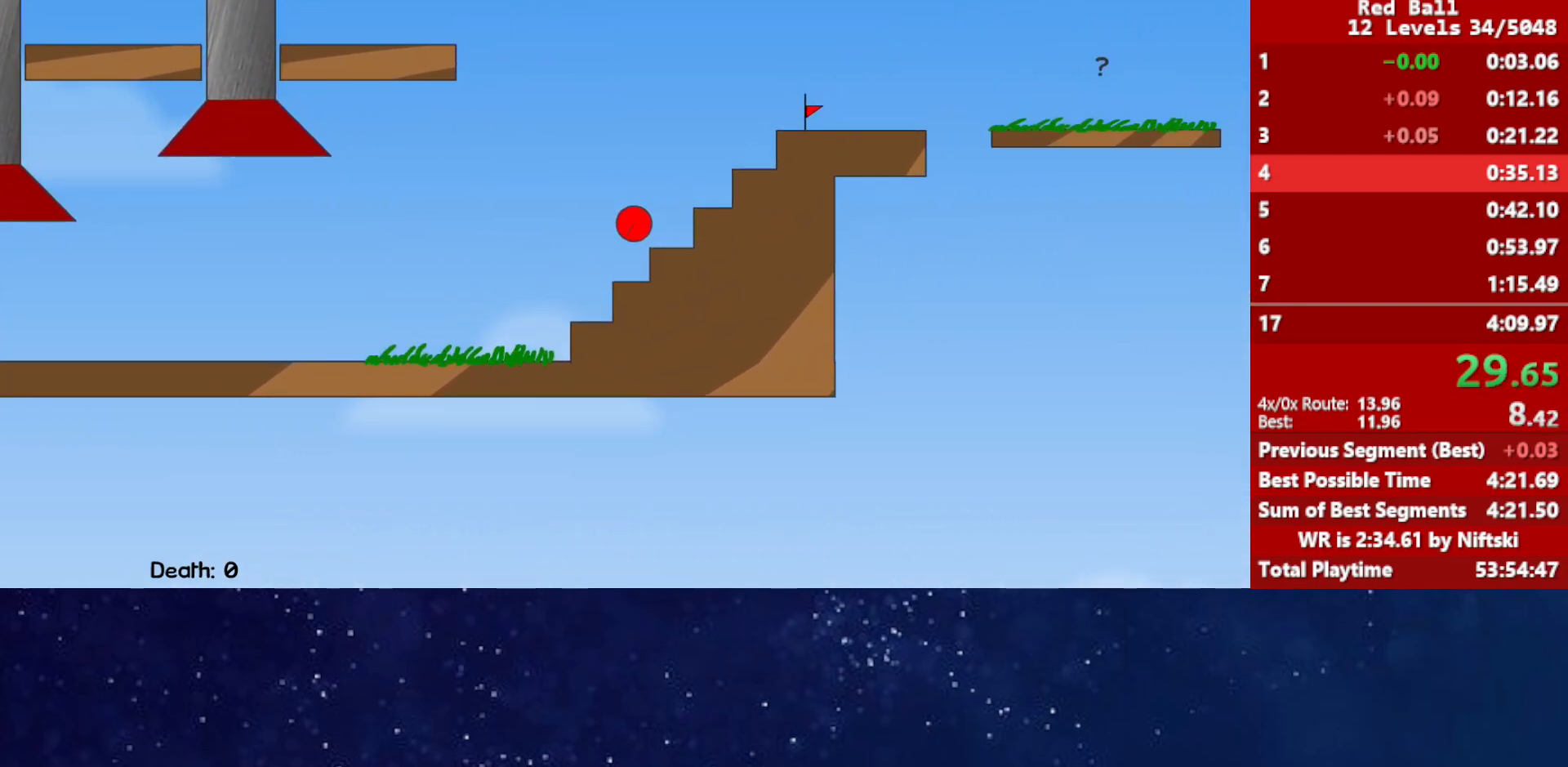
{"keys": ["right", "up"], "events": [[117, "right", "up"], [150, "left", "down"], [233, "up", "down"], [250, "left", "up"], [250, "right", "down"]]}
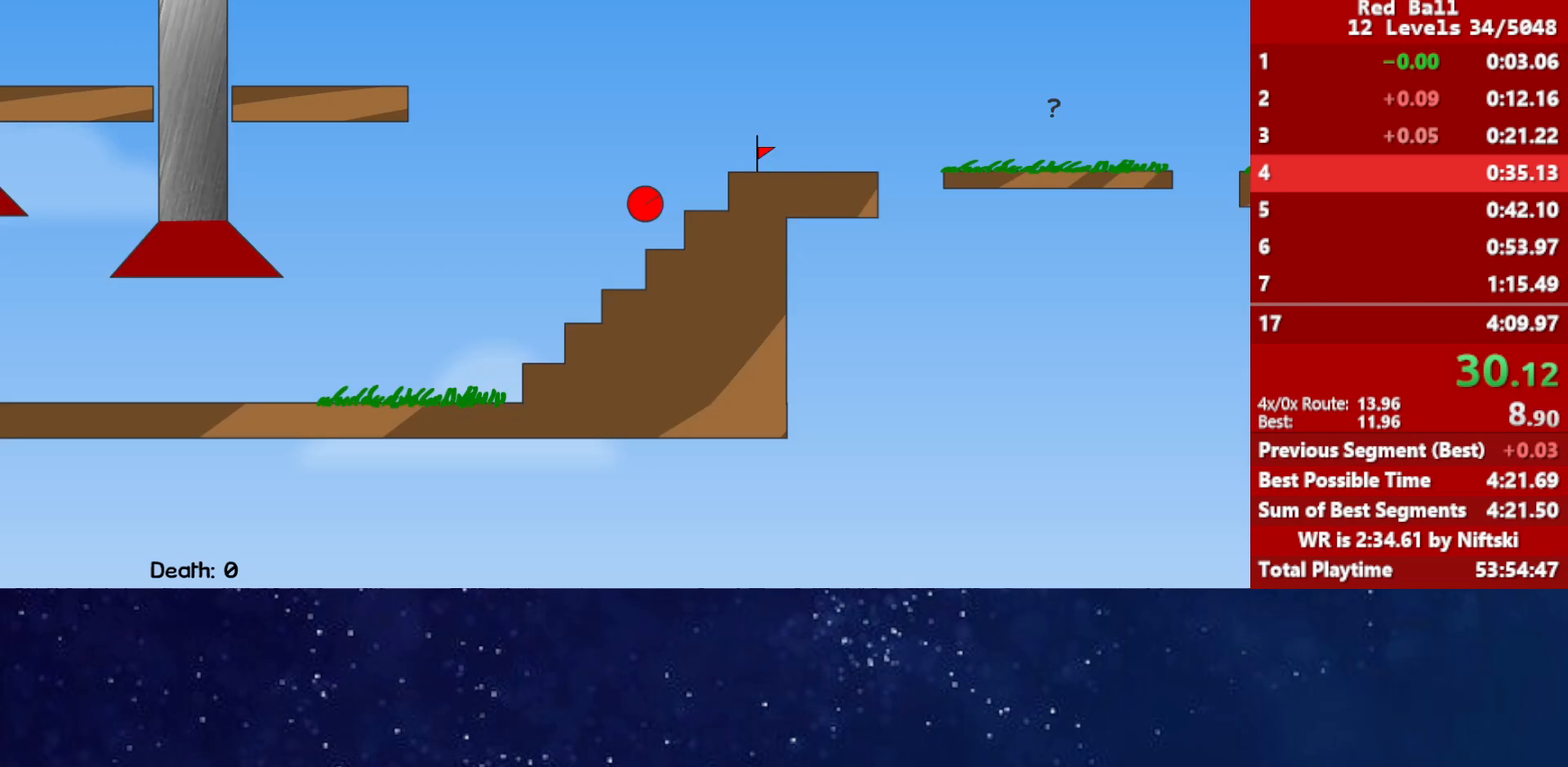
{"keys": ["right"], "events": [[433, "up", "up"]]}
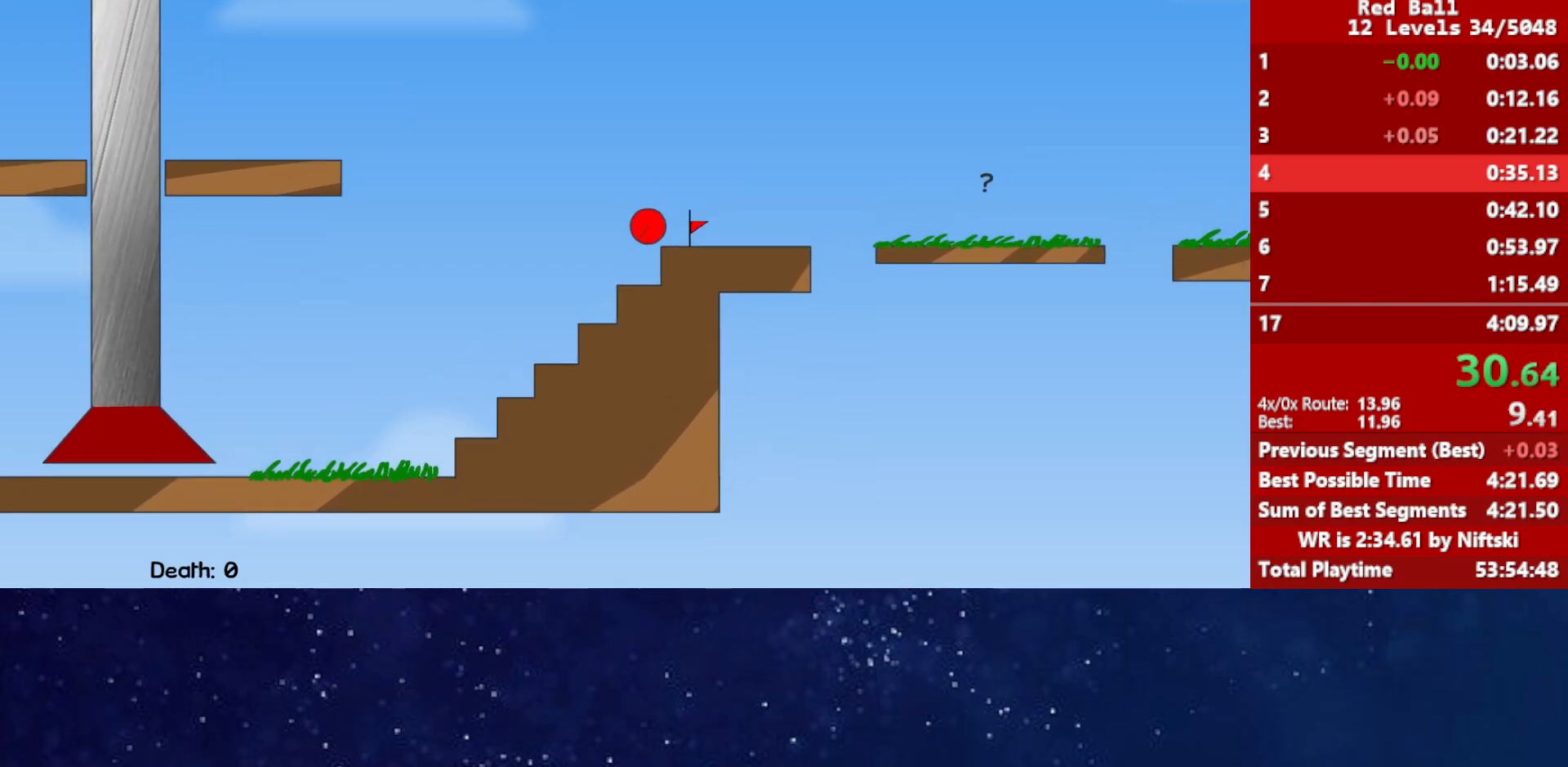
{"keys": ["right"], "events": [[250, "up", "down"], [500, "up", "up"]]}
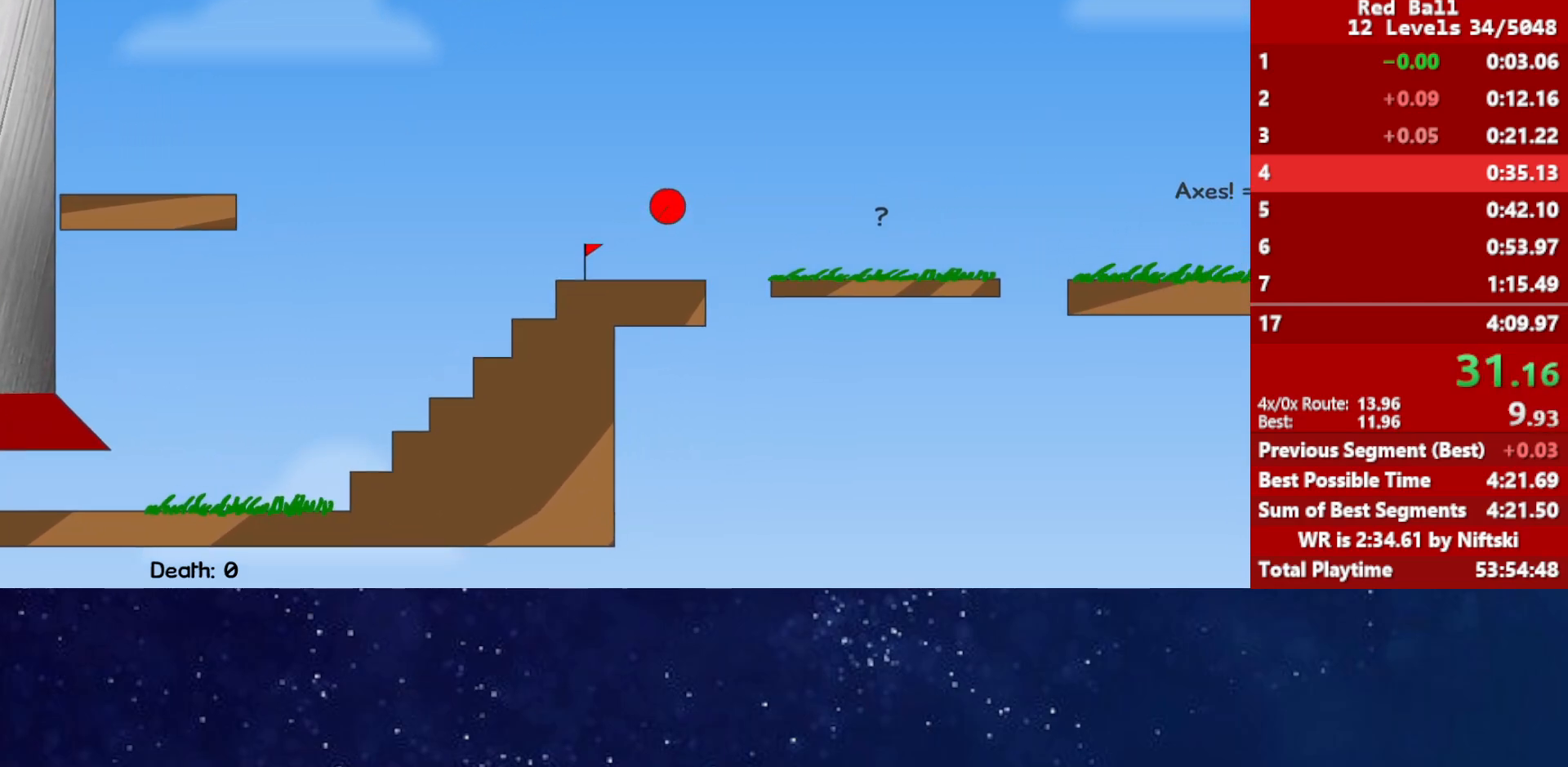
{"keys": ["right", "up"], "events": [[50, "up", "down"]]}
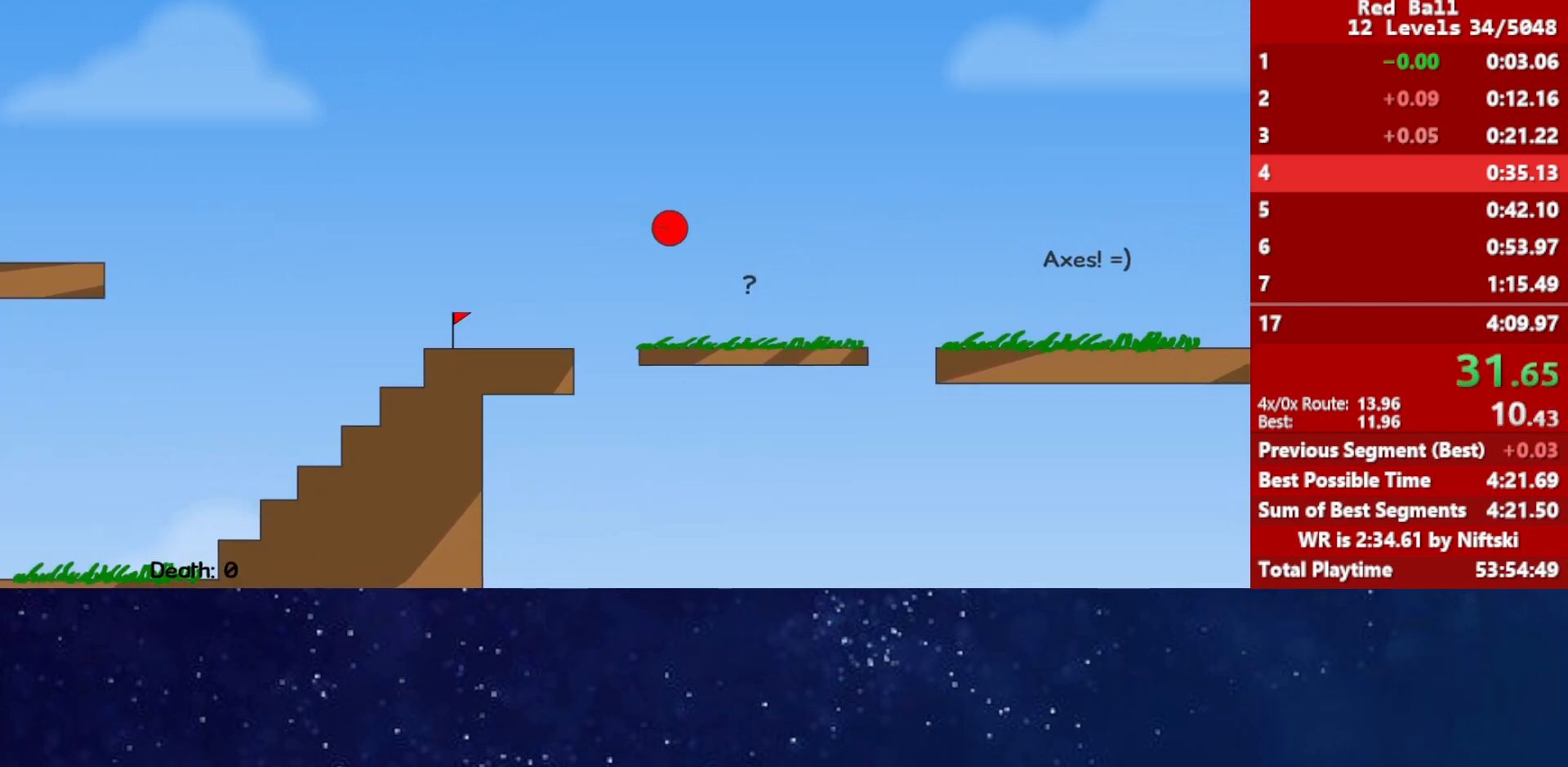
{"keys": ["right", "up"], "events": []}
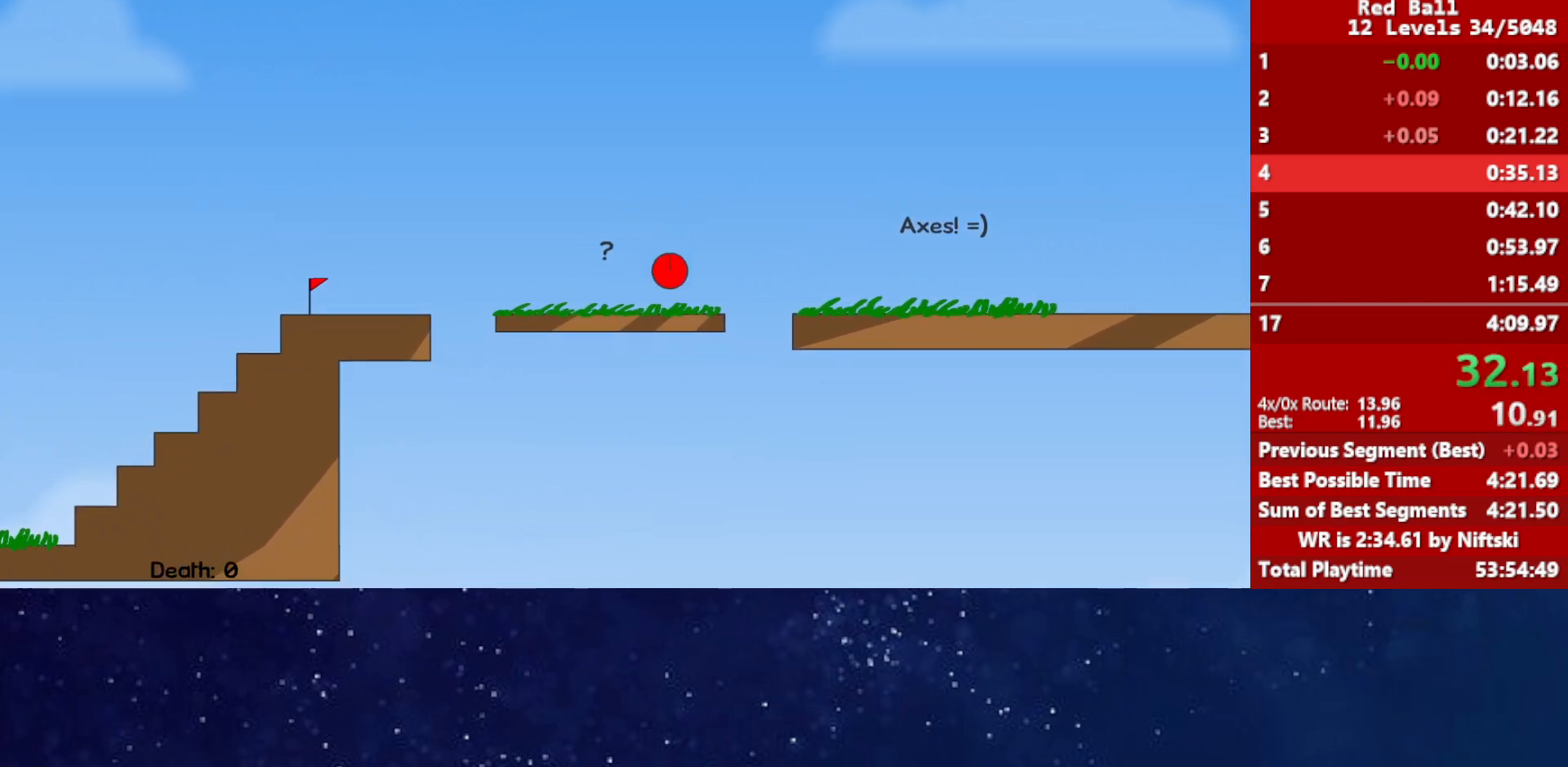
{"keys": ["right"], "events": [[133, "up", "up"]]}
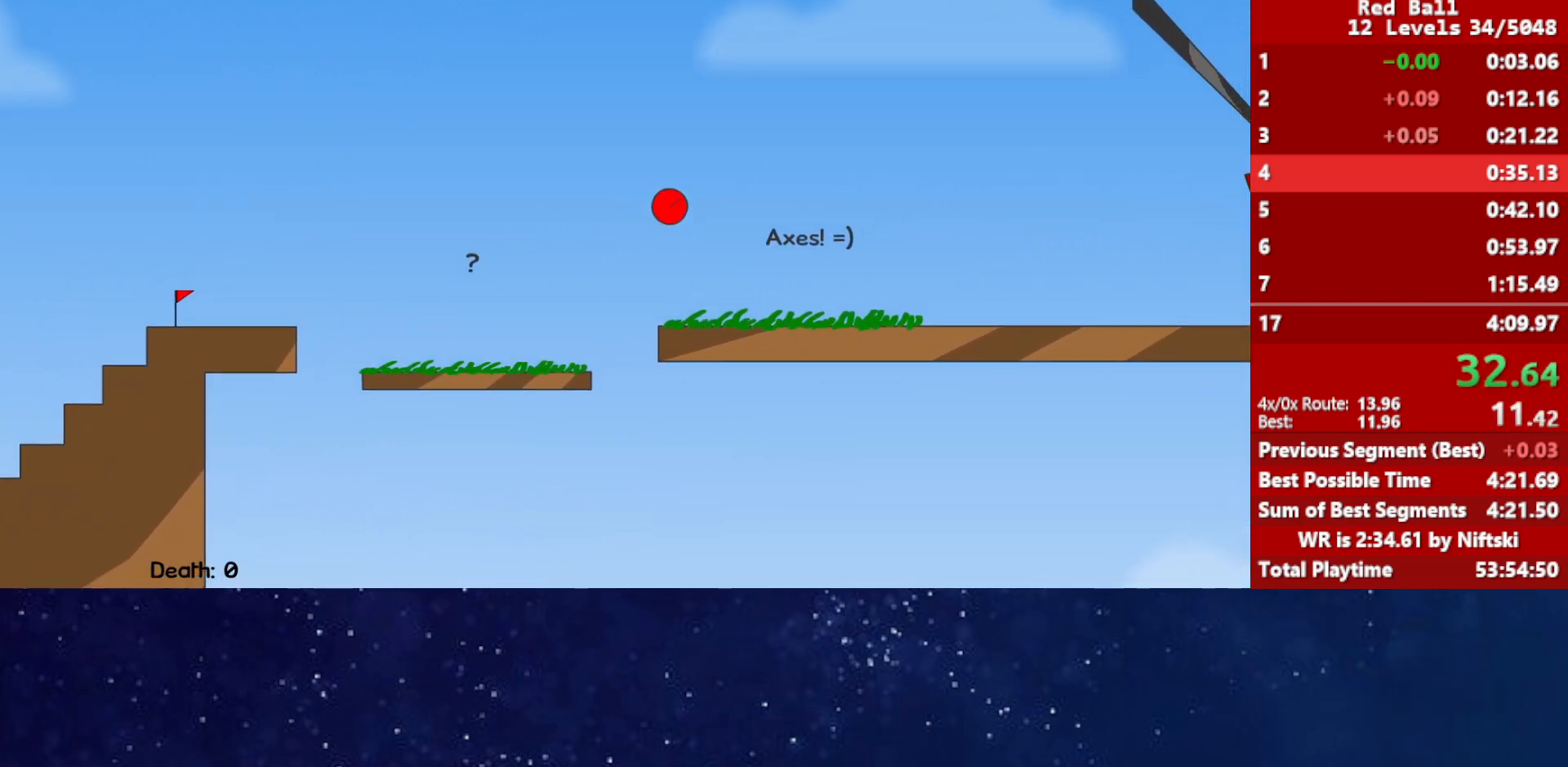
{"keys": [], "events": [[17, "right", "up"], [100, "left", "down"], [333, "left", "up"]]}
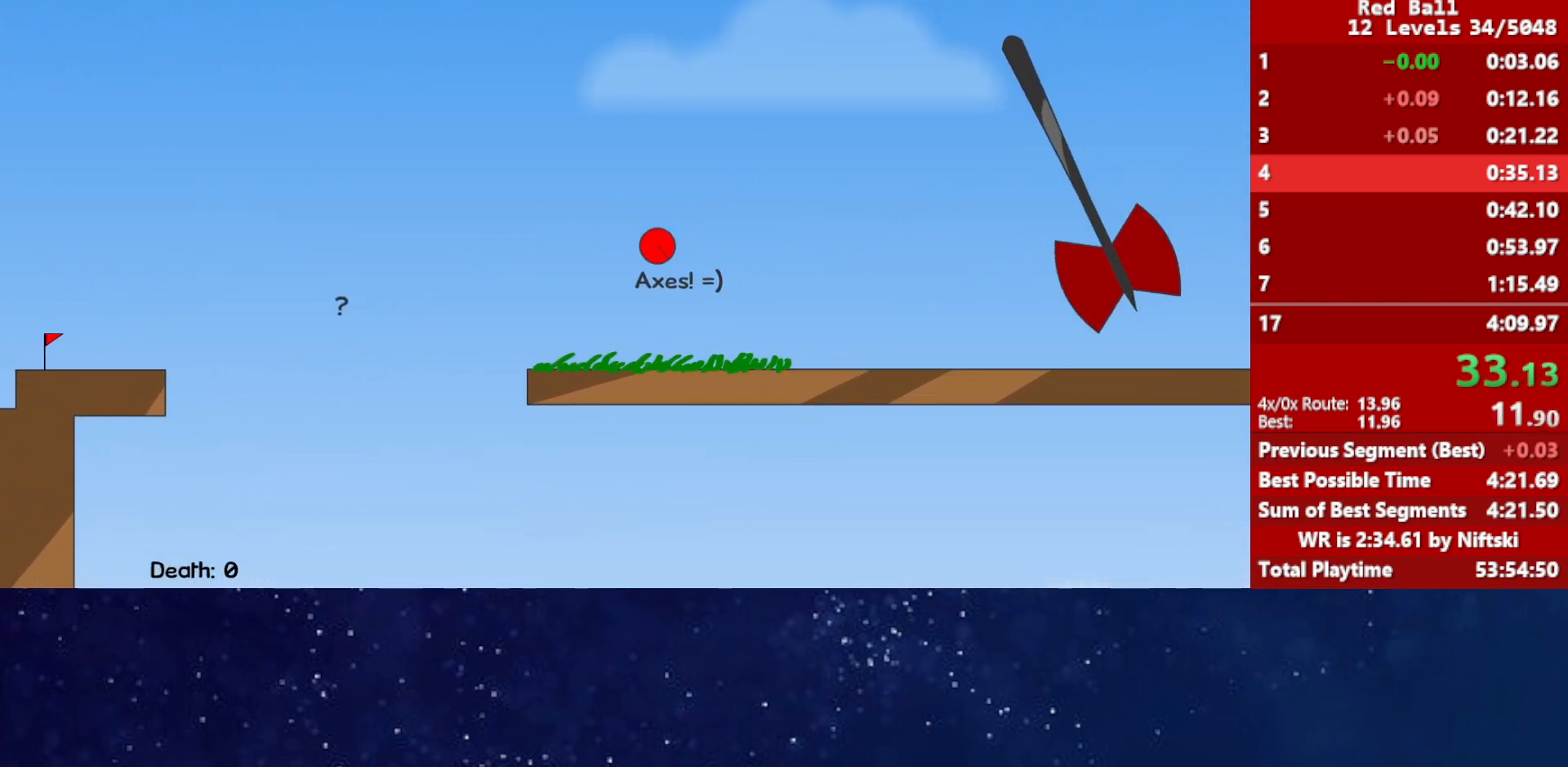
{"keys": ["right"], "events": [[383, "right", "down"]]}
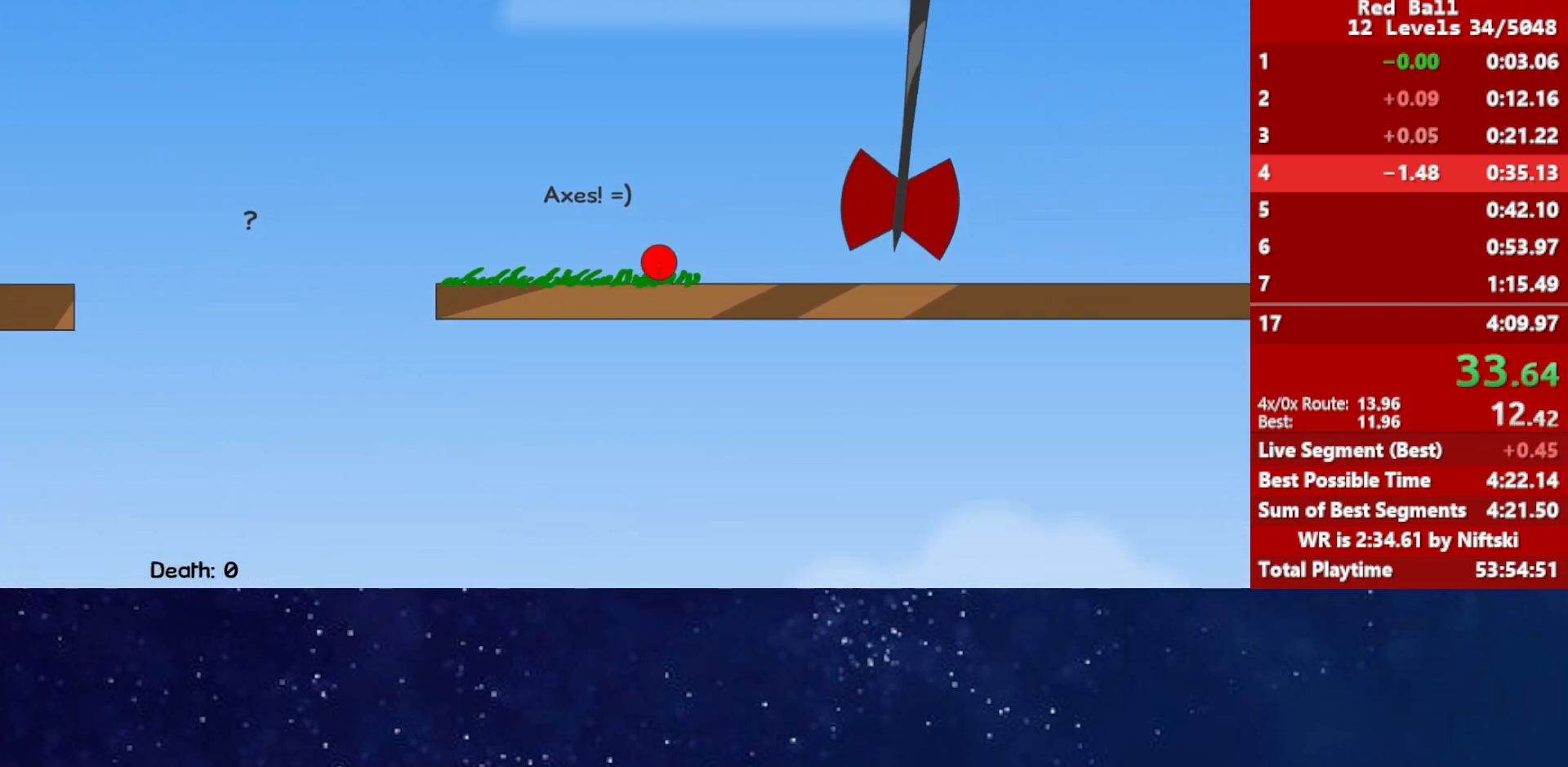
{"keys": ["right"], "events": [[100, "right", "up"], [183, "left", "down"], [300, "left", "up"], [350, "right", "down"]]}
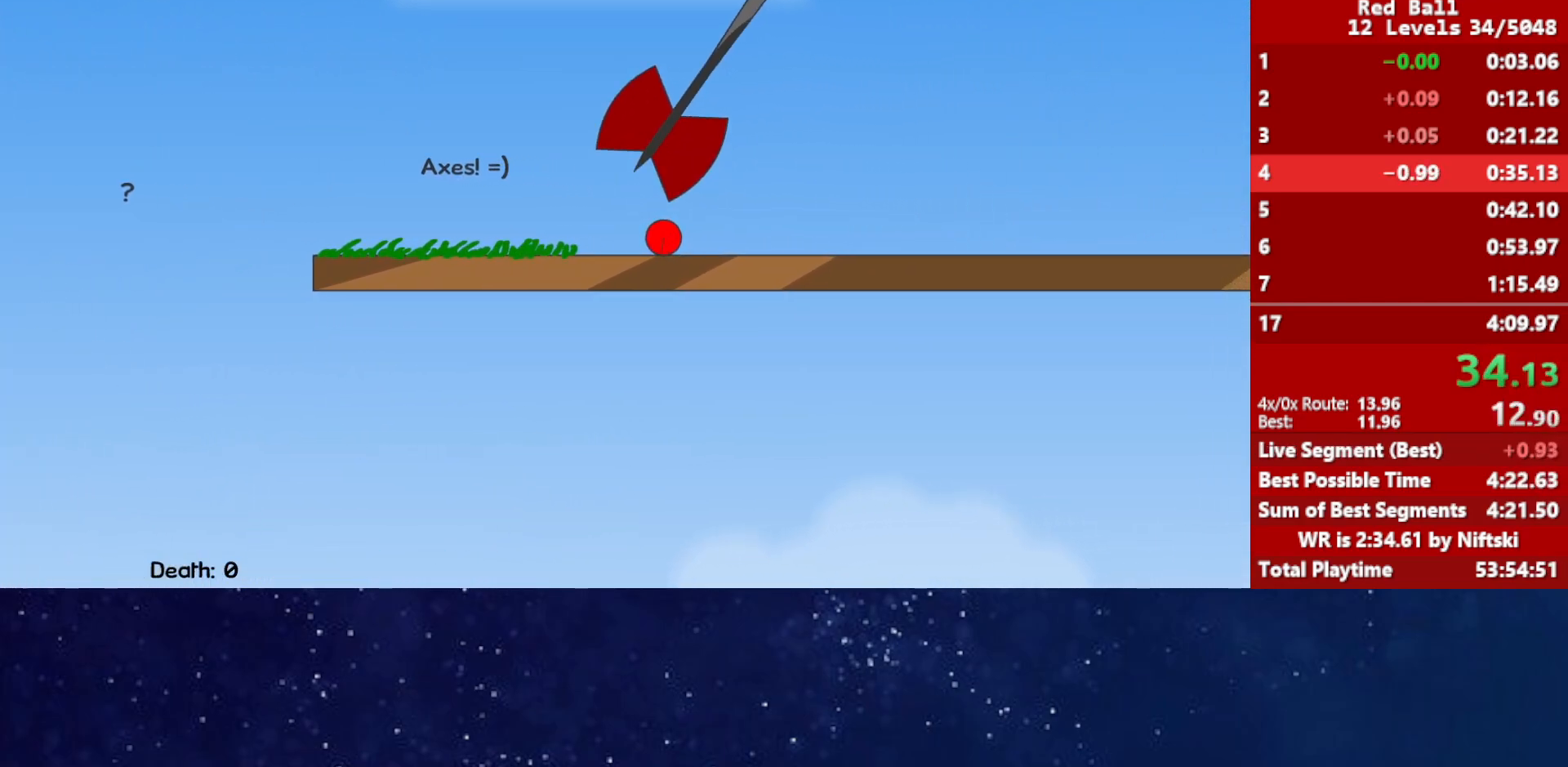
{"keys": ["left"], "events": [[250, "right", "up"], [283, "left", "down"]]}
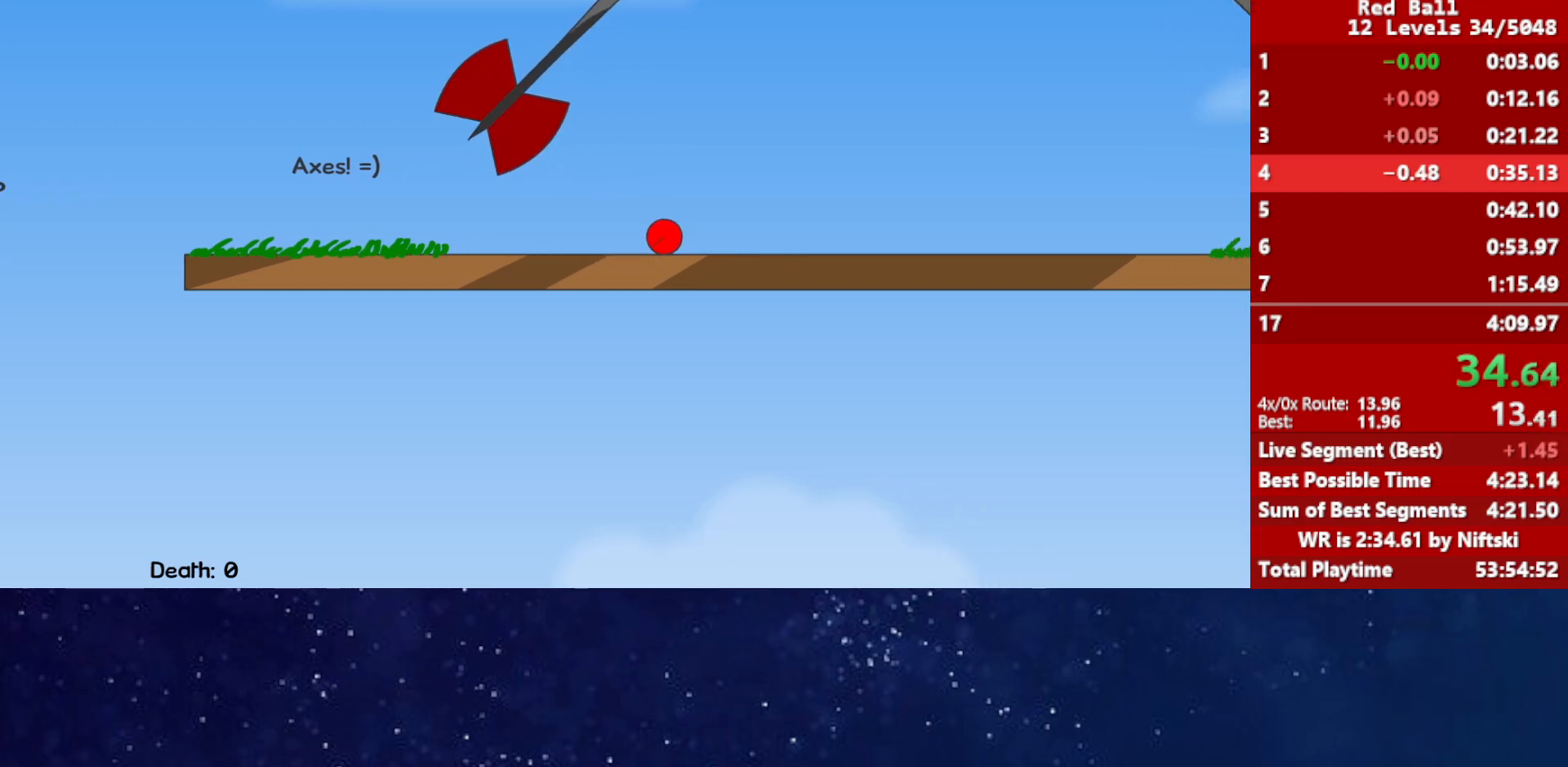
{"keys": ["up"], "events": [[333, "up", "down"], [350, "left", "up"]]}
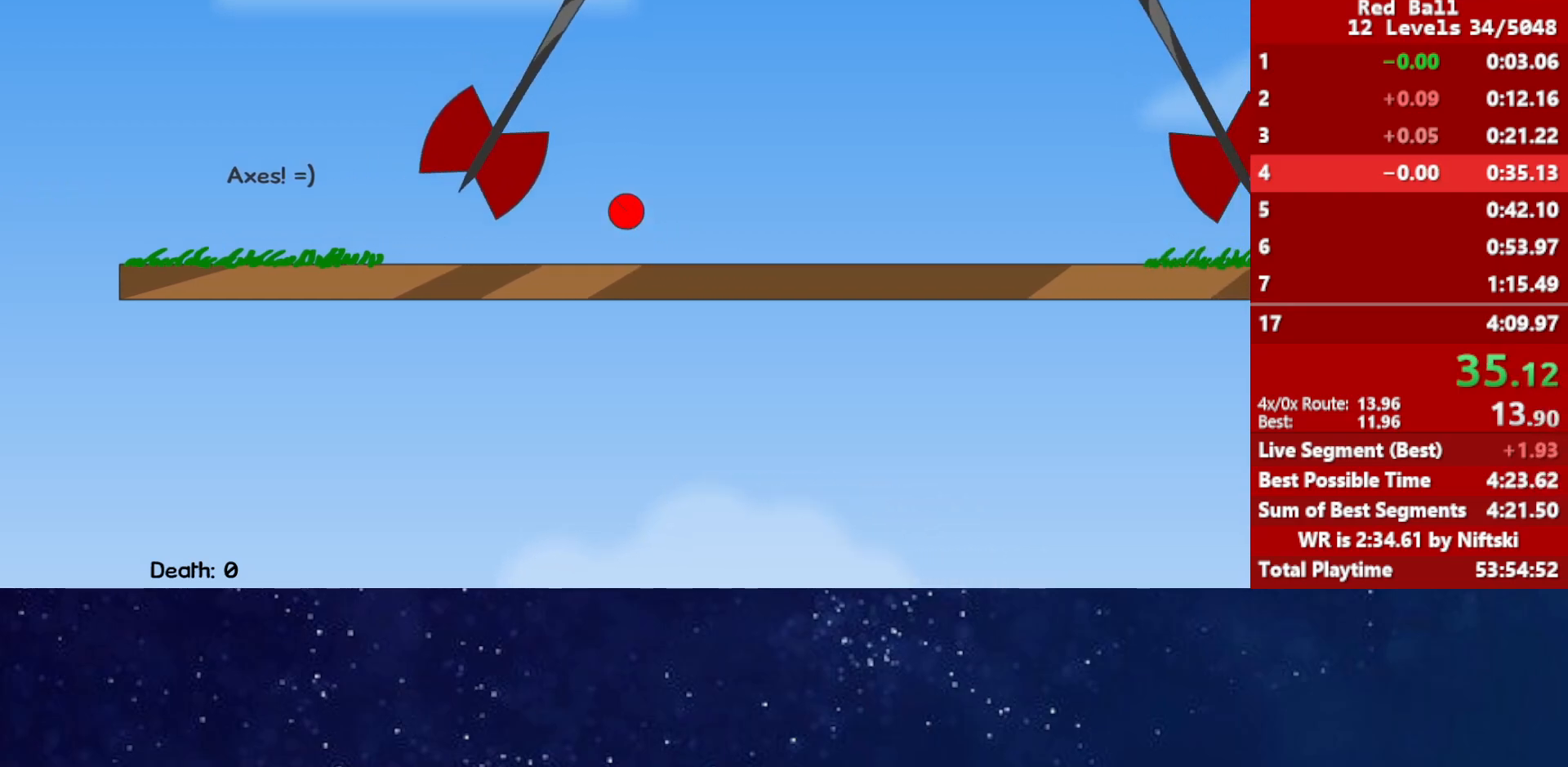
{"keys": [], "events": [[400, "up", "up"]]}
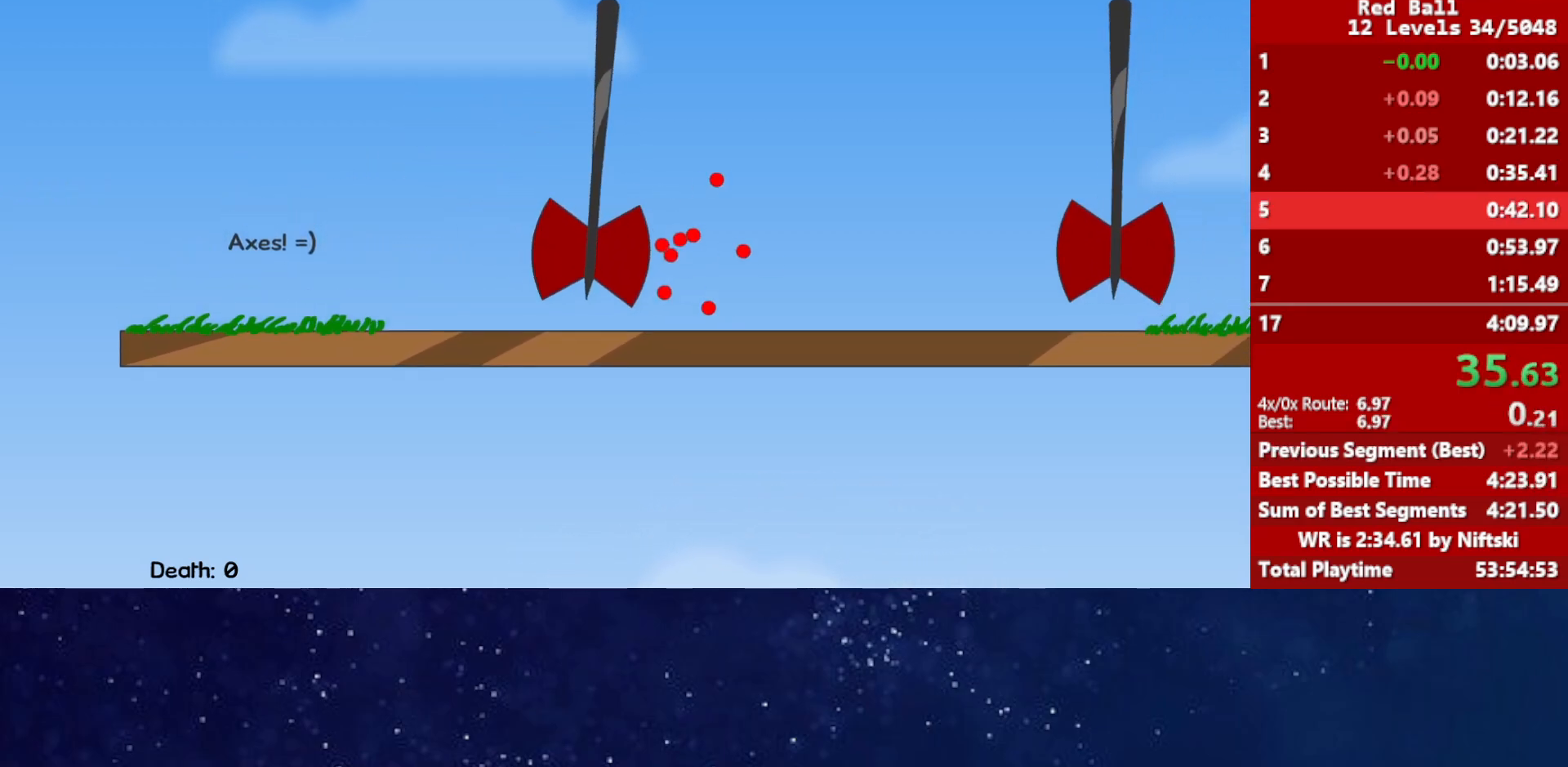
{"keys": [], "events": [[100, "p", "down"], [150, "p", "up"]]}
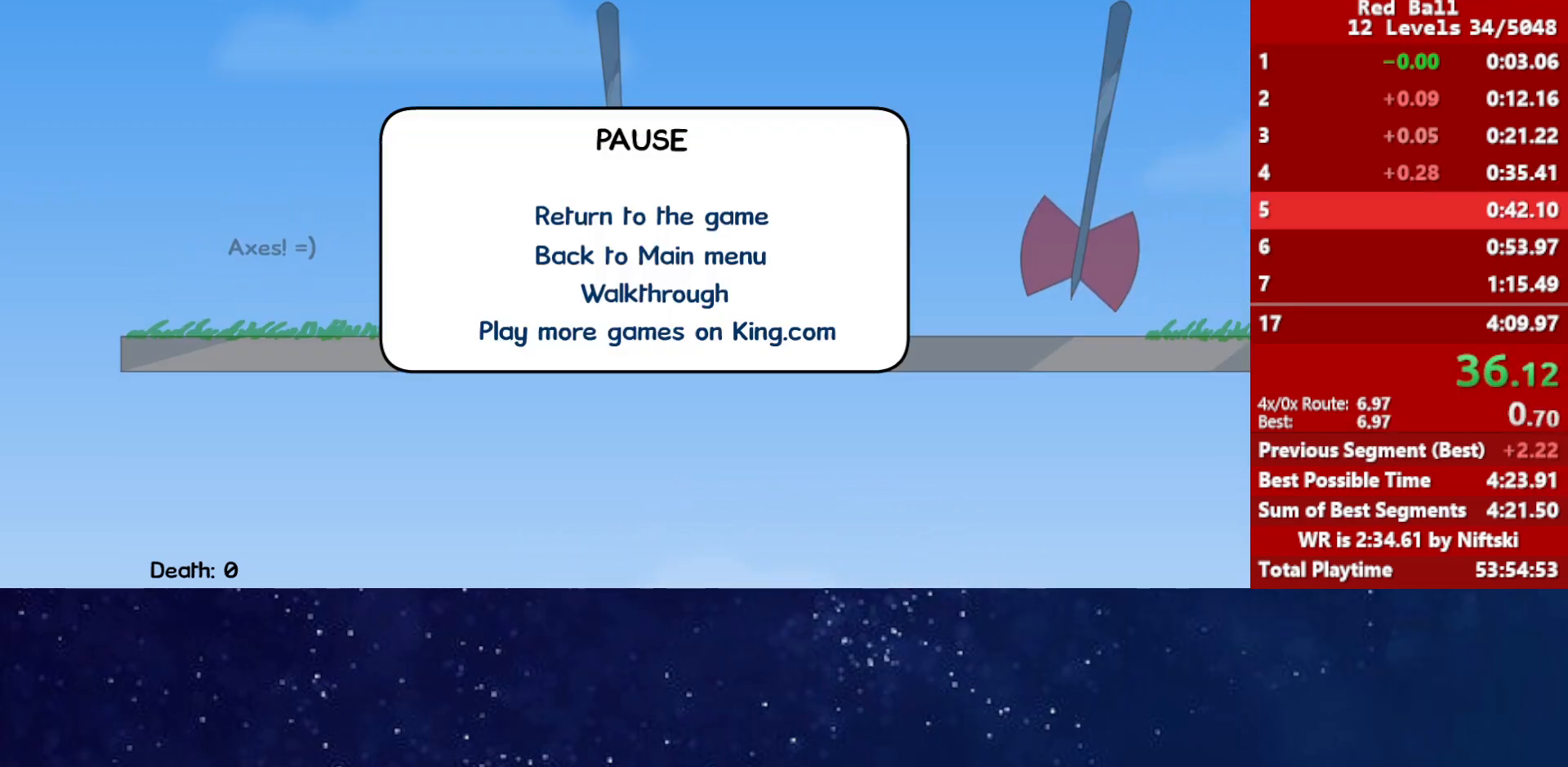
{"keys": [], "events": []}
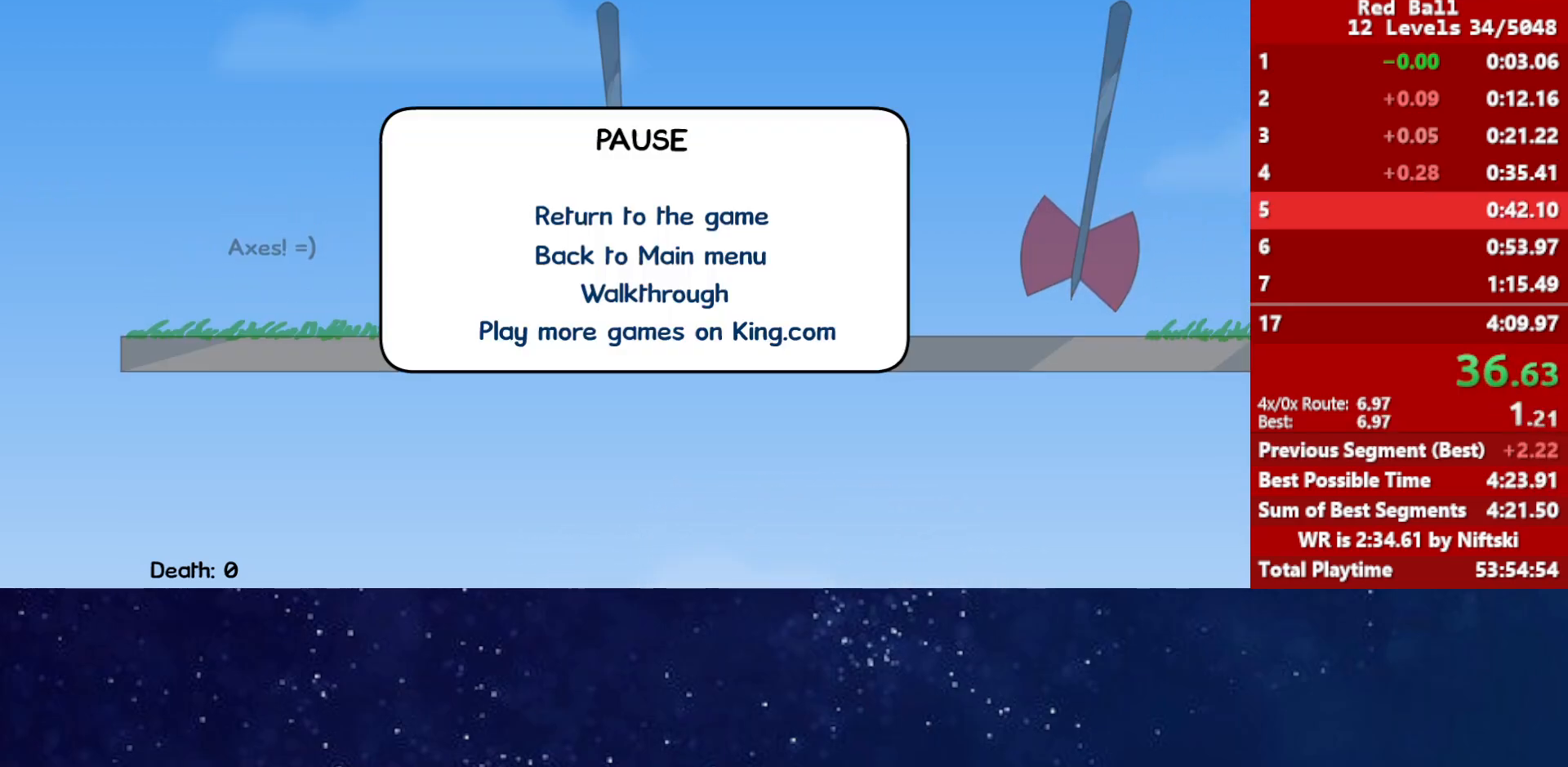
{"keys": [], "events": []}
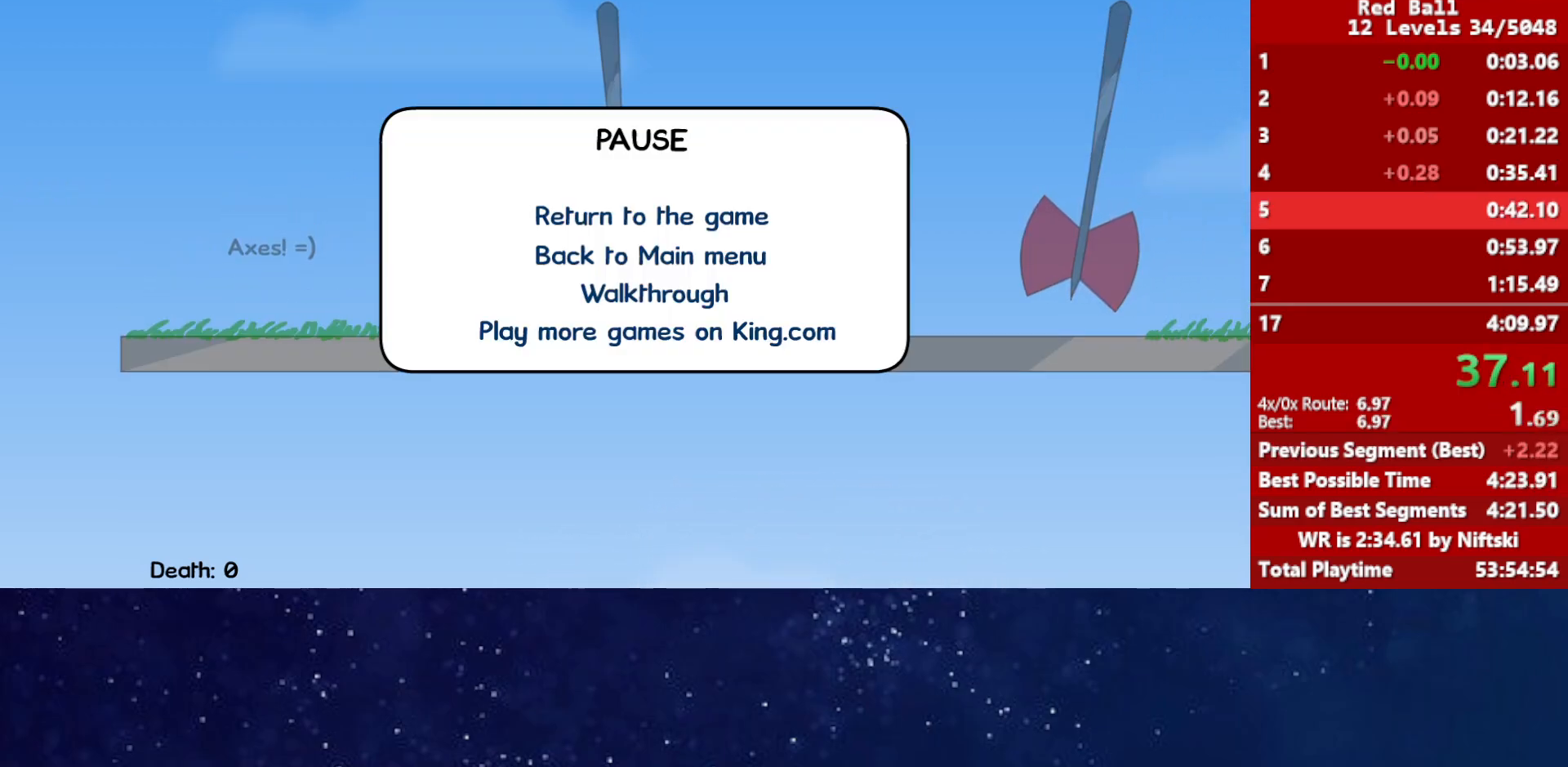
{"keys": [], "events": []}
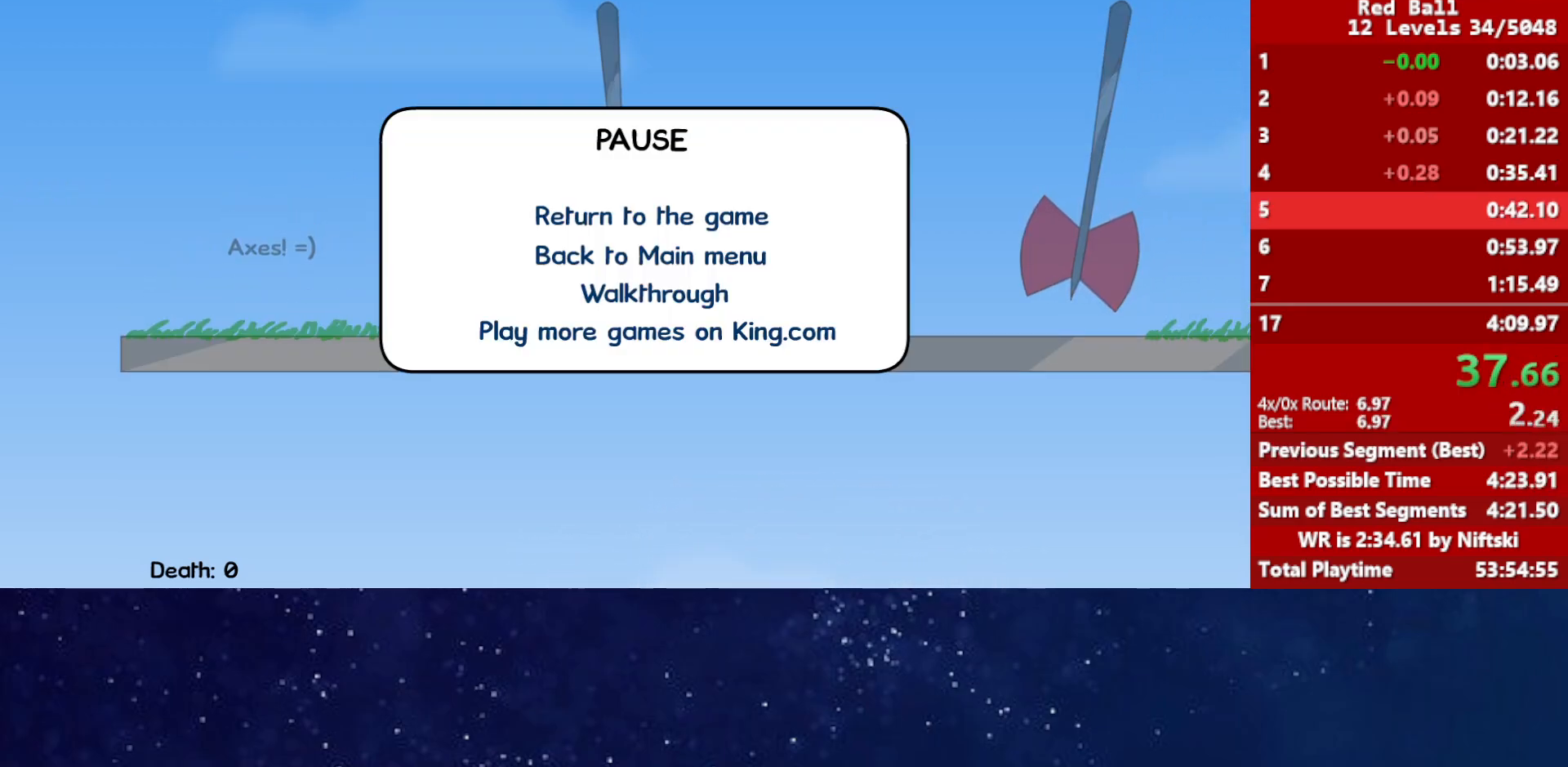
{"keys": [], "events": []}
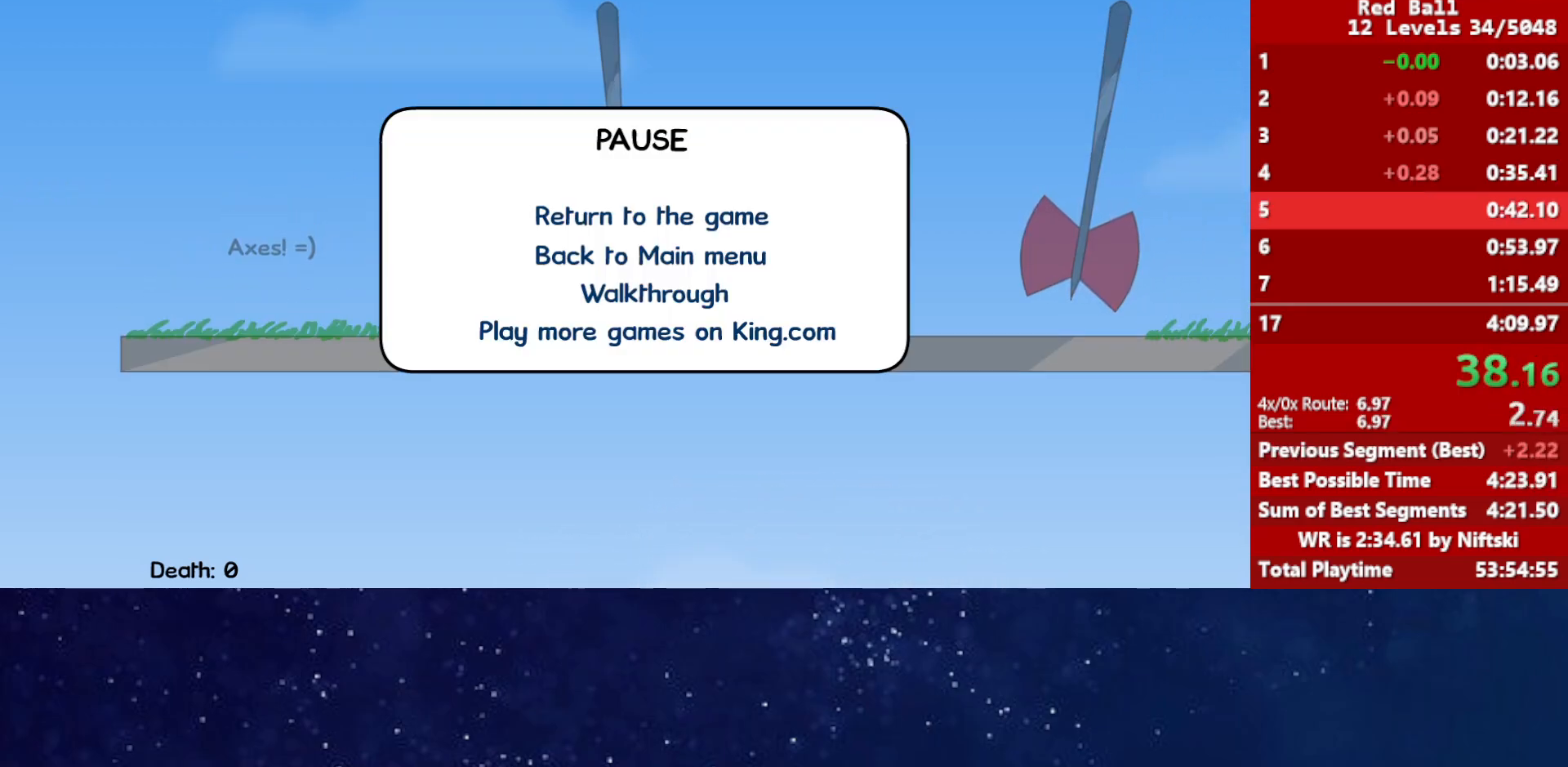
{"keys": ["right"], "events": [[183, "p", "down"], [217, "right", "down"], [250, "p", "up"]]}
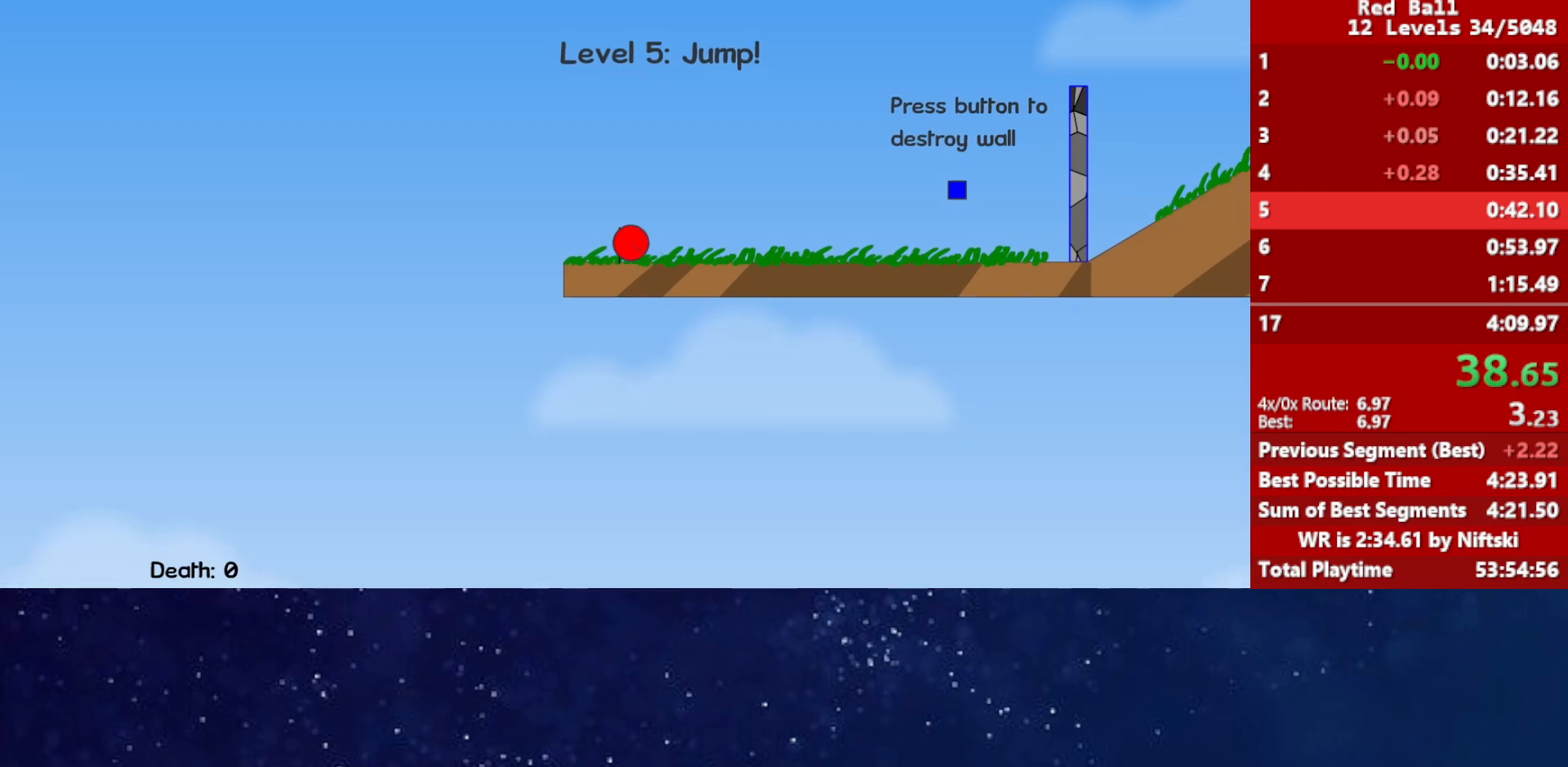
{"keys": ["right"], "events": []}